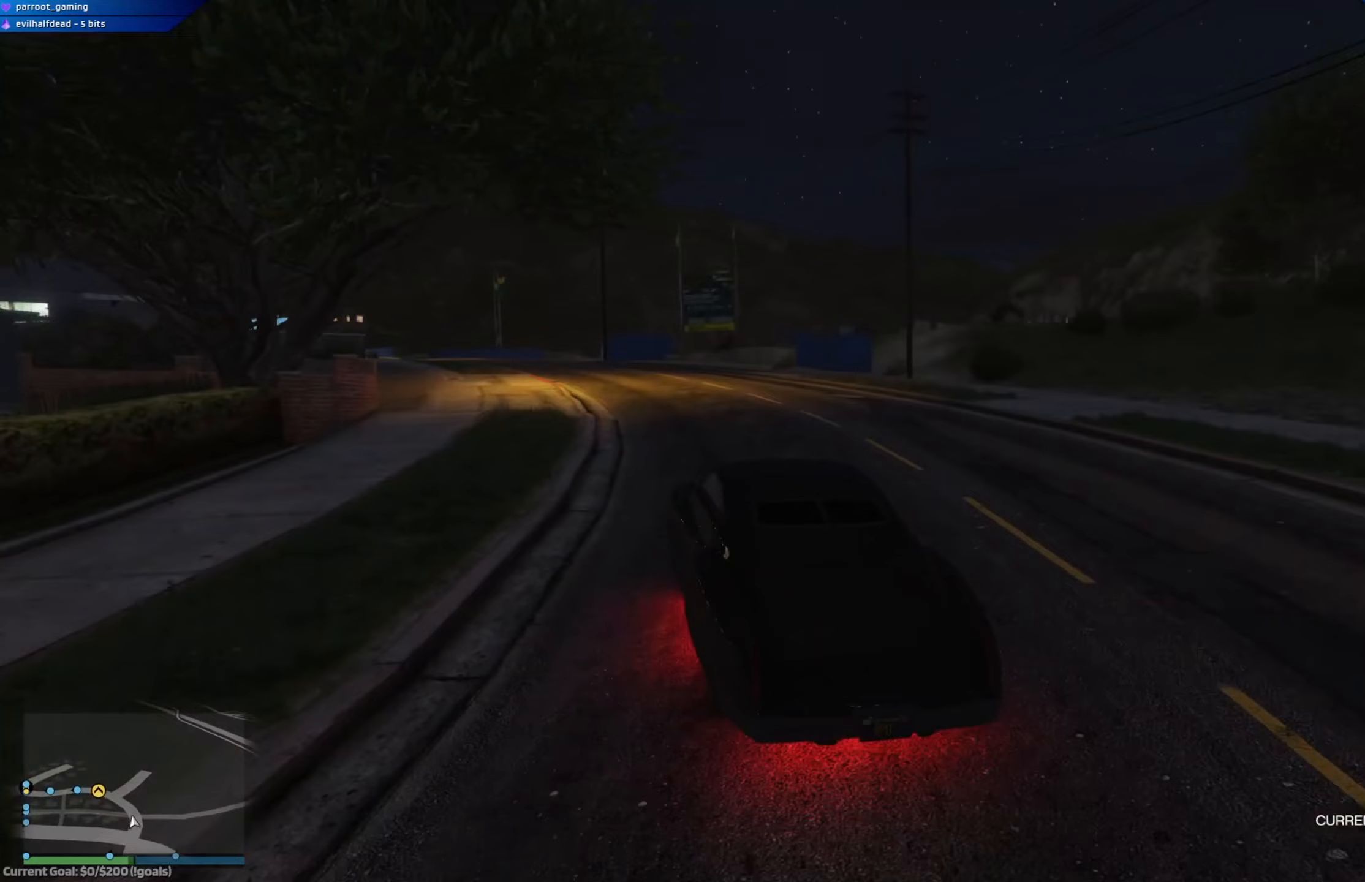
Gameplay with a controller (Xbox layout); each line is a JSON object with the inputs held at the frame after it. "events" lists button and stick changes between this image and that frame as [ms after this image, input, new state], when the widget could be followed in between.
{"buttons": ["R2"], "left_stick": "up-left", "right_stick": "center", "events": [[67, "left_stick", "center"], [167, "R2", "down"], [234, "left_stick", "left"], [367, "left_stick", "up-left"]]}
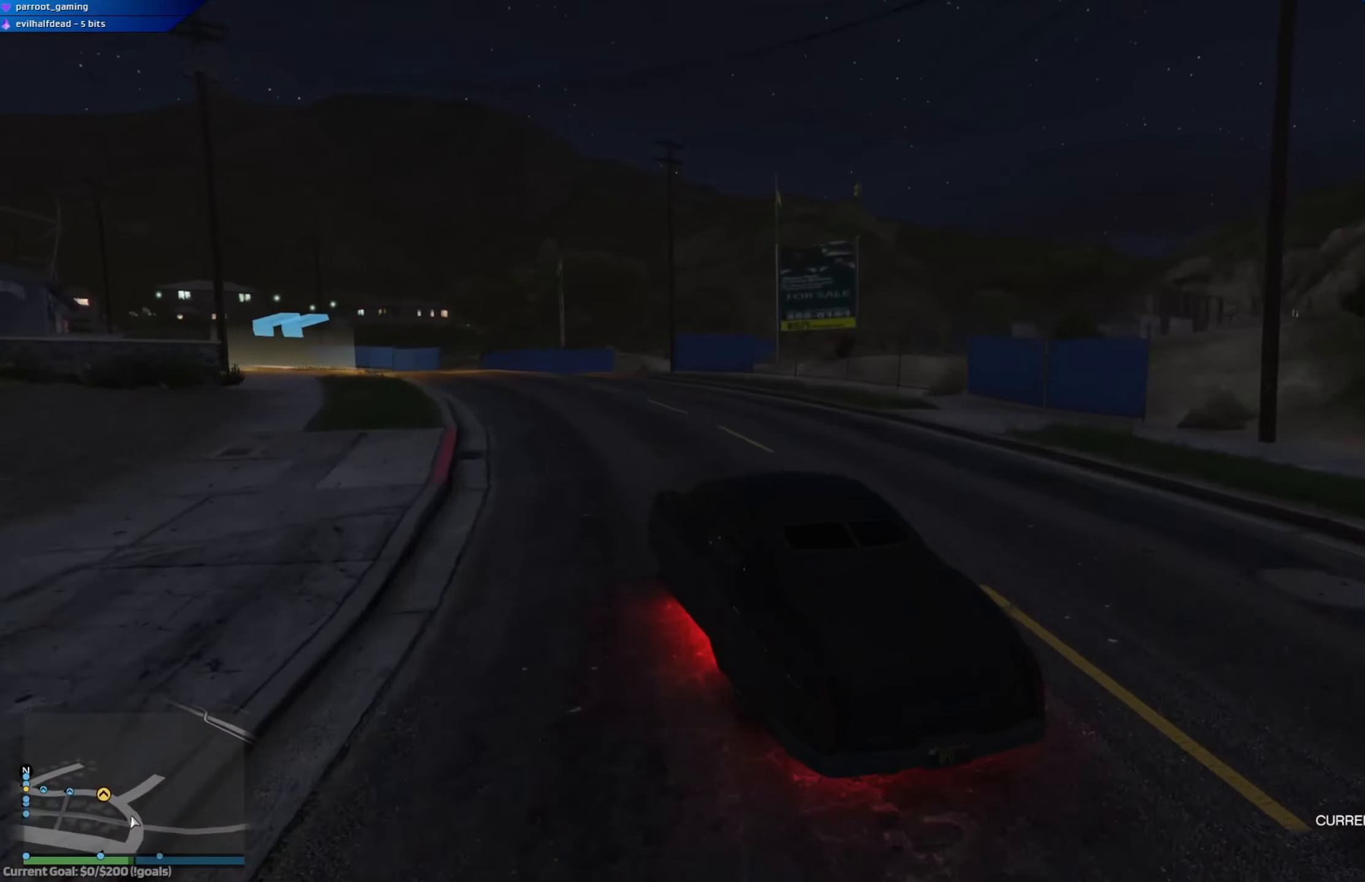
{"buttons": ["R2"], "left_stick": "left", "right_stick": "center", "events": [[33, "left_stick", "center"], [166, "left_stick", "left"]]}
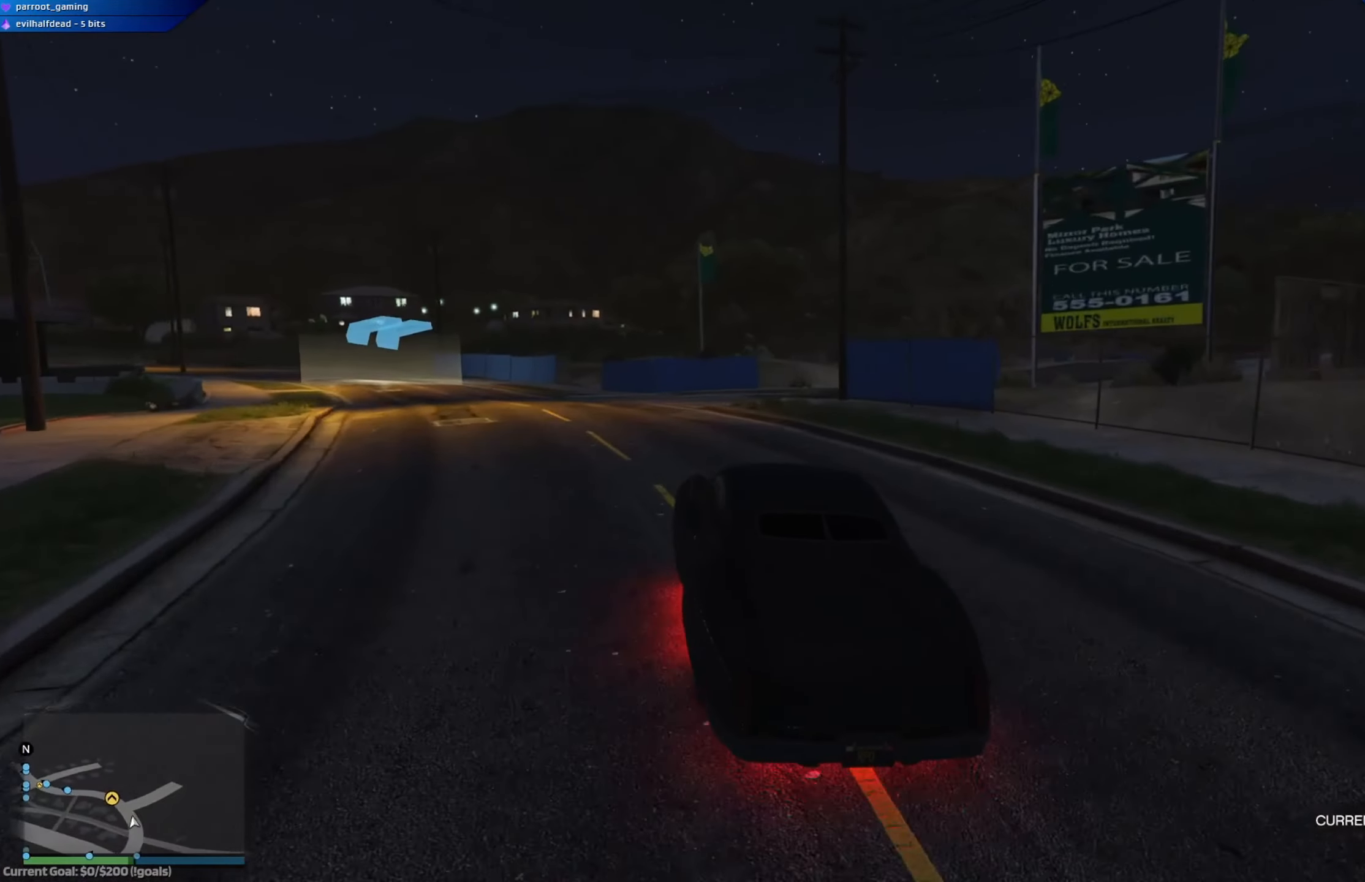
{"buttons": [], "left_stick": "center", "right_stick": "center"}
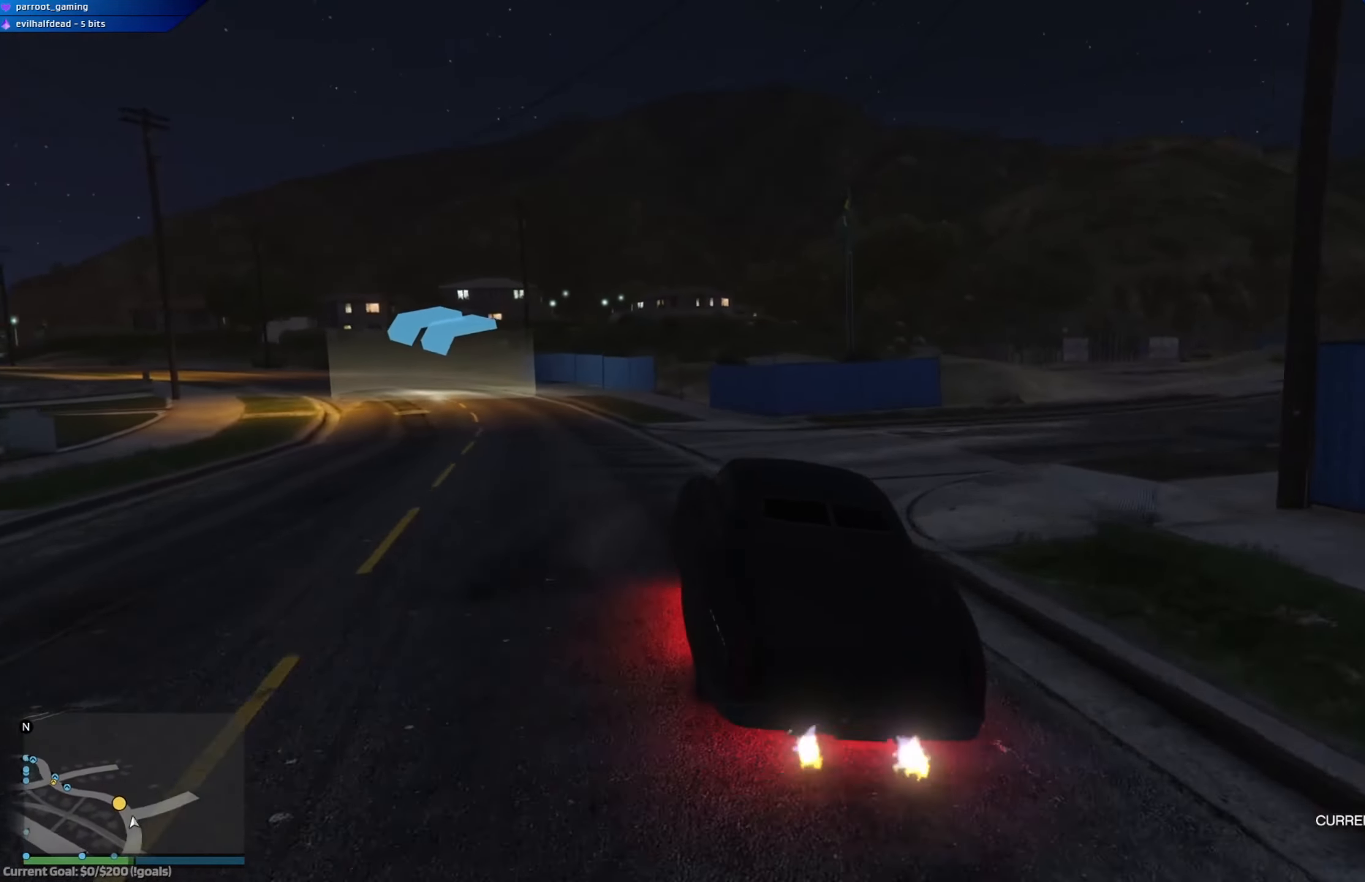
{"buttons": ["R2"], "left_stick": "up-left", "right_stick": "center", "events": [[116, "R2", "down"], [116, "left_stick", "up-left"]]}
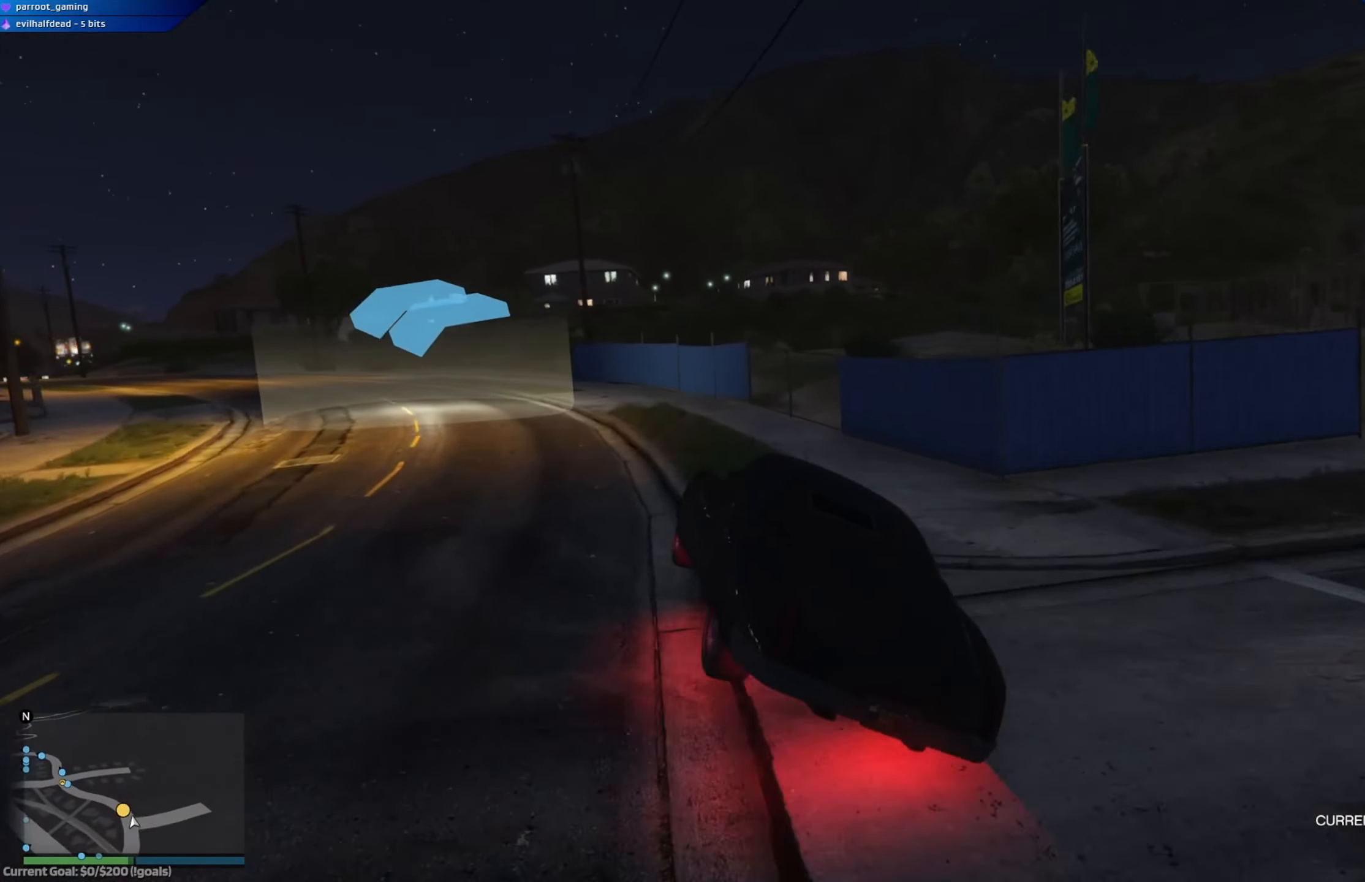
{"buttons": [], "left_stick": "left", "right_stick": "center"}
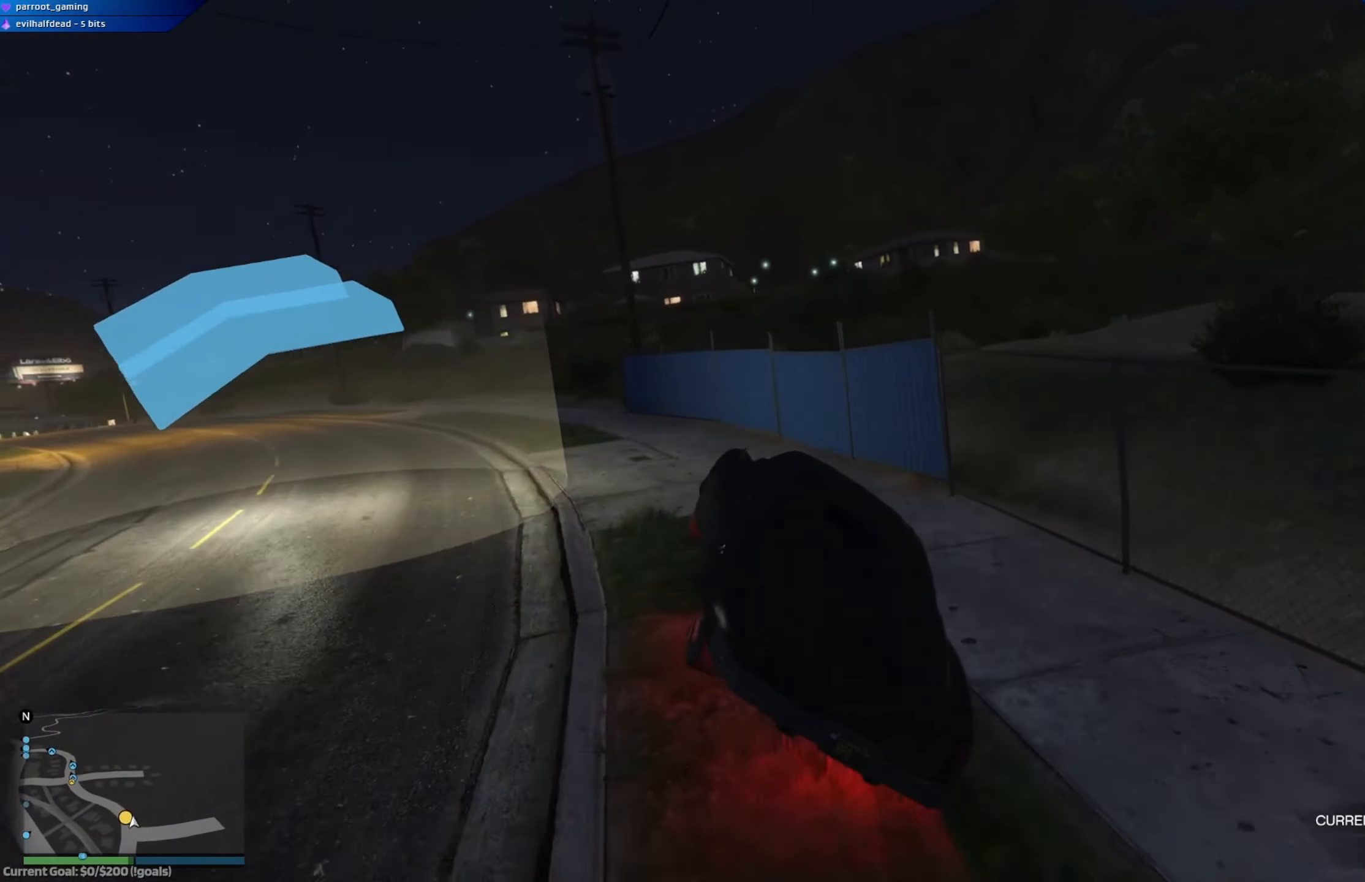
{"buttons": [], "left_stick": "left", "right_stick": "center", "events": [[133, "R2", "down"], [417, "R2", "up"]]}
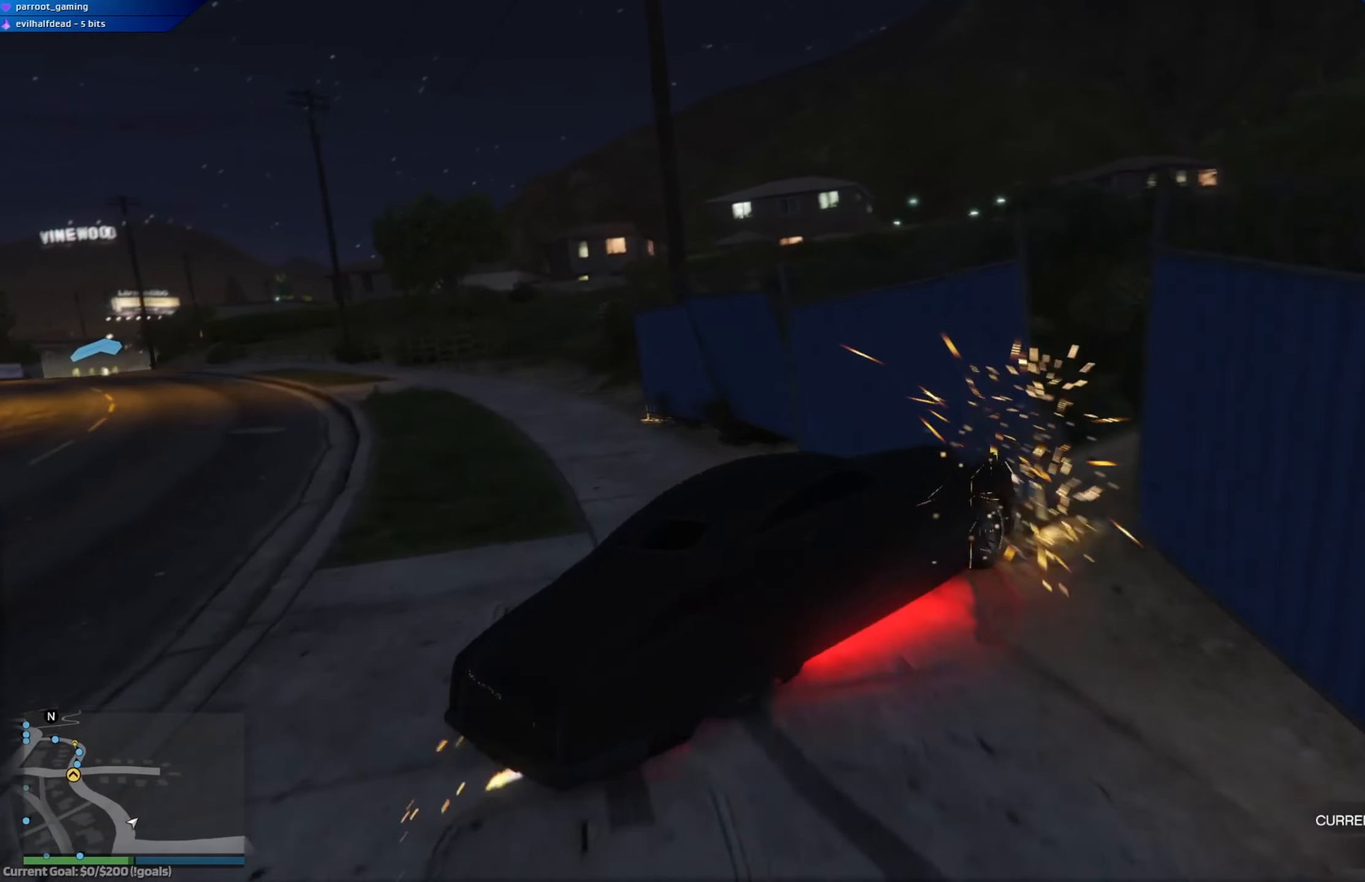
{"buttons": [], "left_stick": "center", "right_stick": "center", "events": [[150, "left_stick", "center"], [250, "left_stick", "left"], [367, "left_stick", "center"]]}
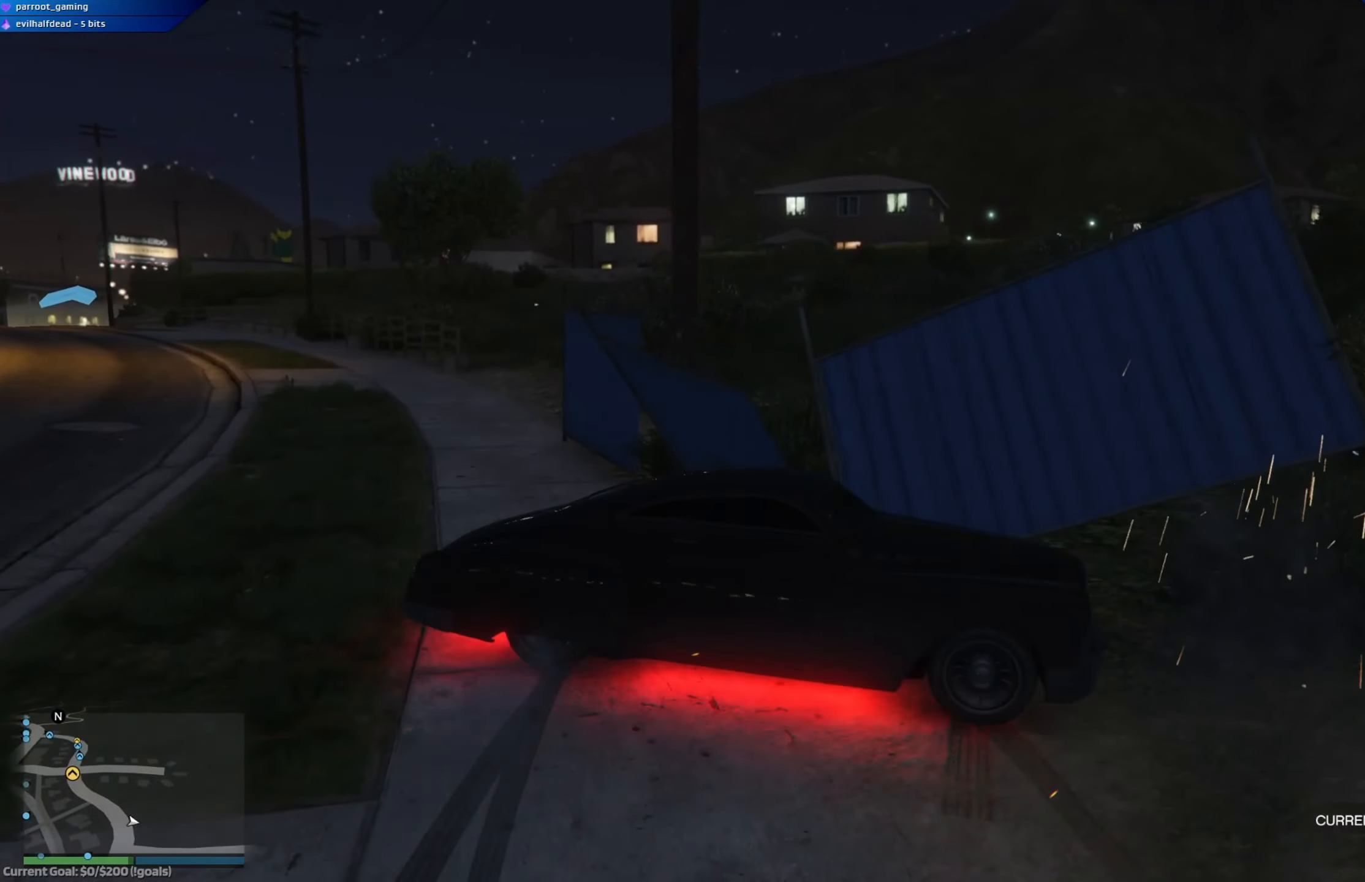
{"buttons": ["L2"], "left_stick": "center", "right_stick": "center", "events": [[216, "L2", "down"], [216, "left_stick", "right"], [300, "left_stick", "center"]]}
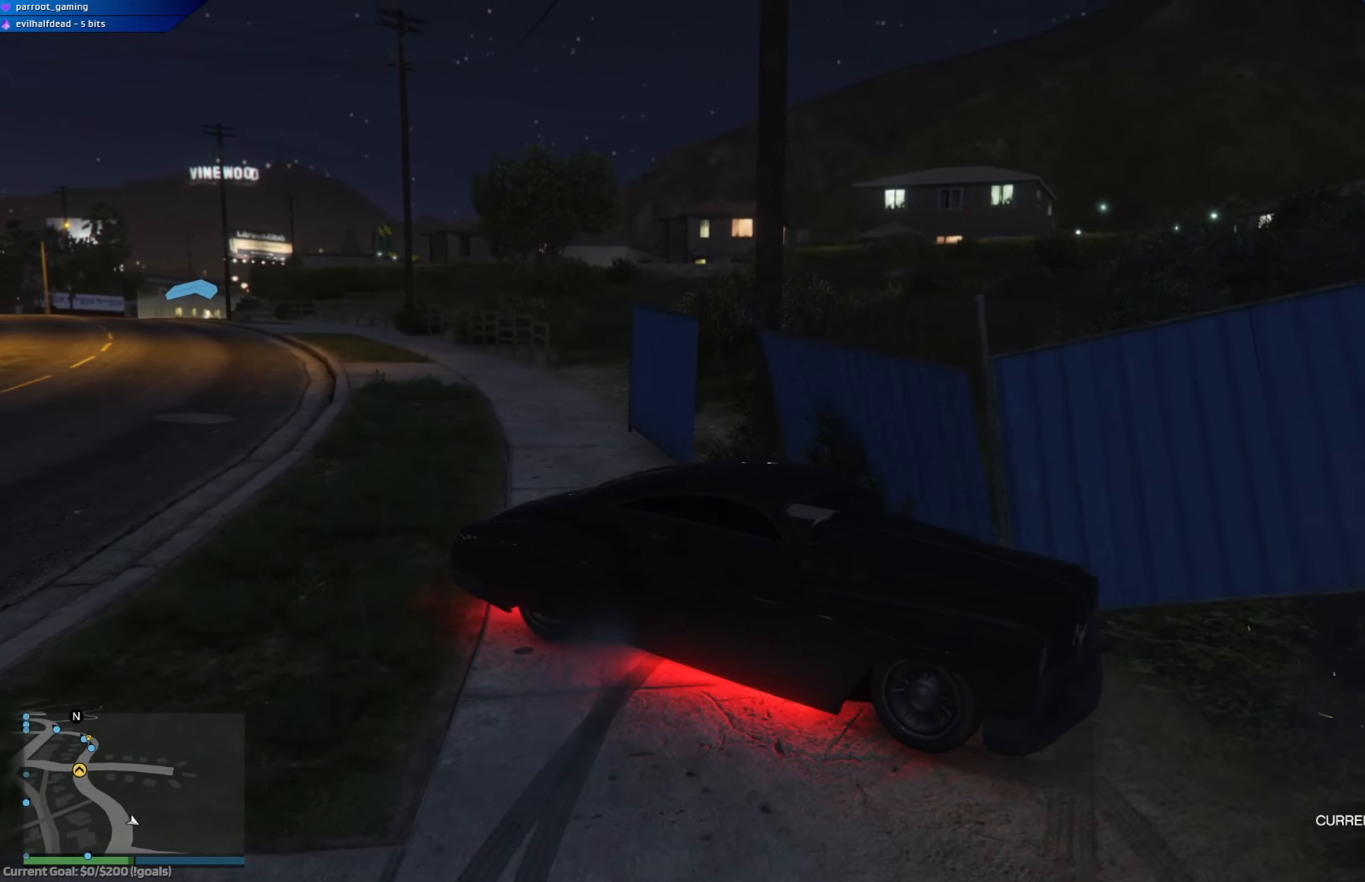
{"buttons": ["L2", "R2"], "left_stick": "right", "right_stick": "center", "events": [[250, "left_stick", "right"], [334, "R2", "down"]]}
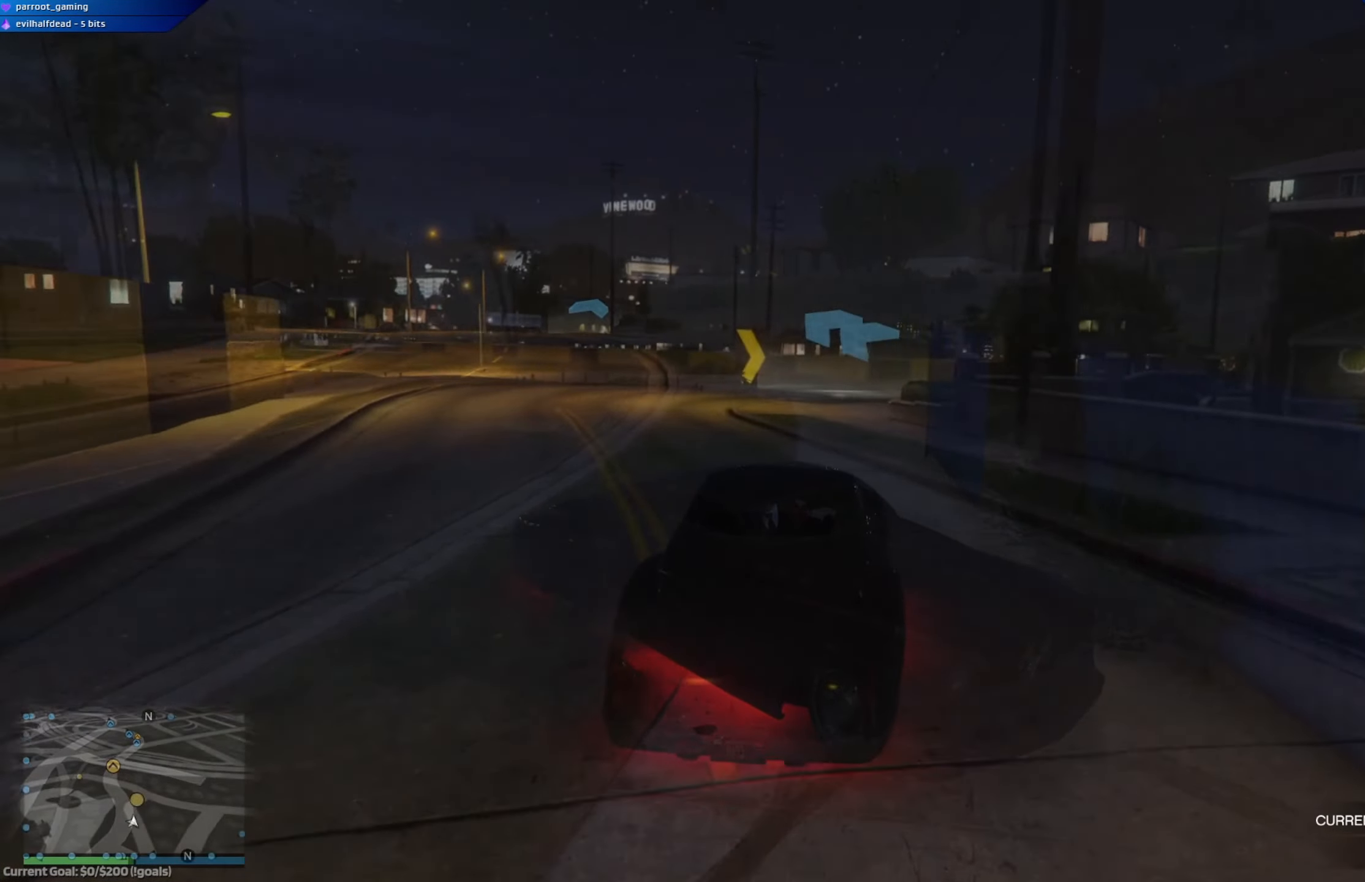
{"buttons": ["R2"], "left_stick": "left", "right_stick": "center", "events": [[183, "left_stick", "center"], [200, "L2", "up"], [467, "left_stick", "left"]]}
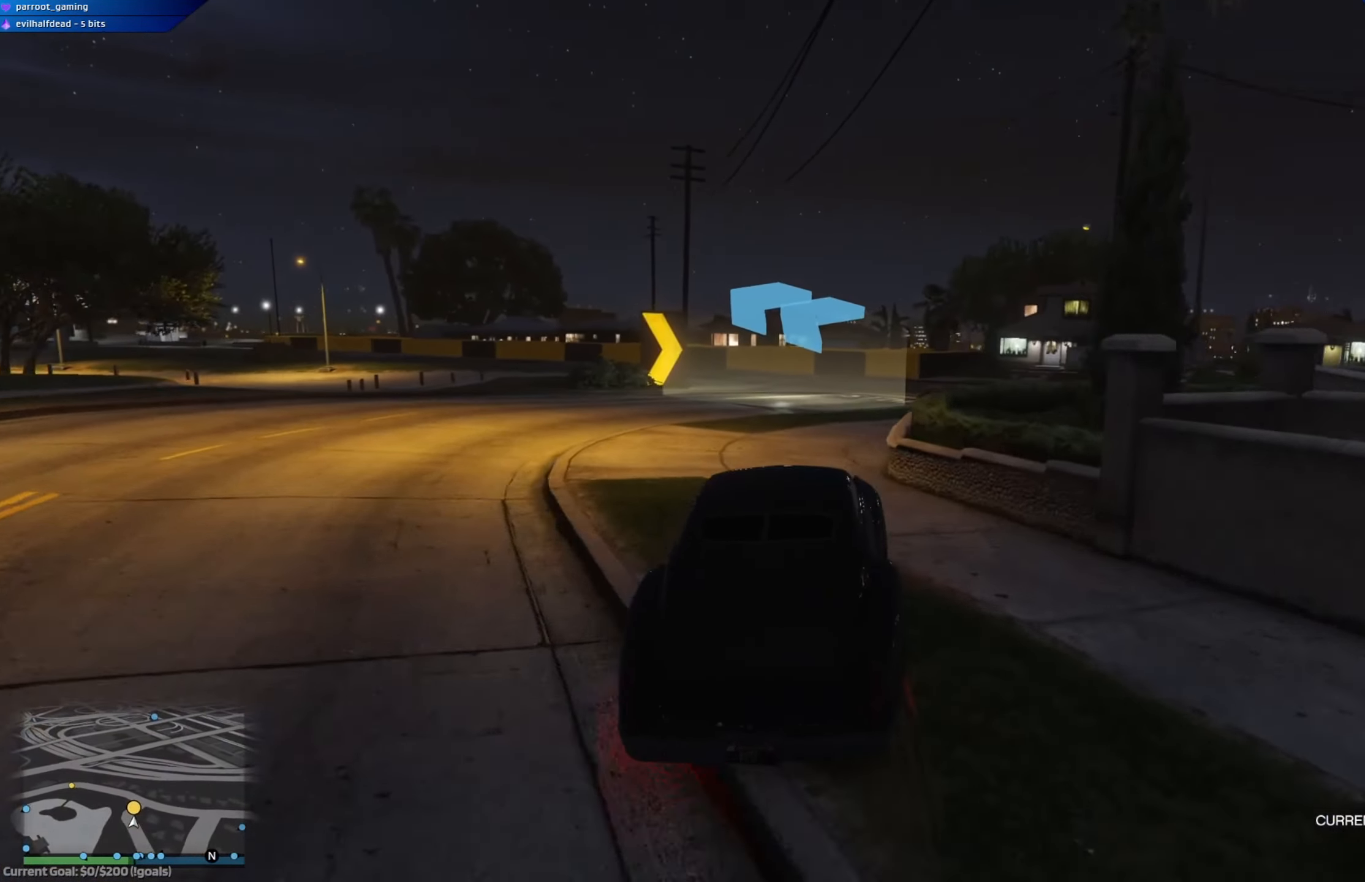
{"buttons": [], "left_stick": "left", "right_stick": "center", "events": [[133, "R2", "up"], [183, "left_stick", "center"], [250, "R2", "down"], [283, "left_stick", "left"], [400, "R2", "up"]]}
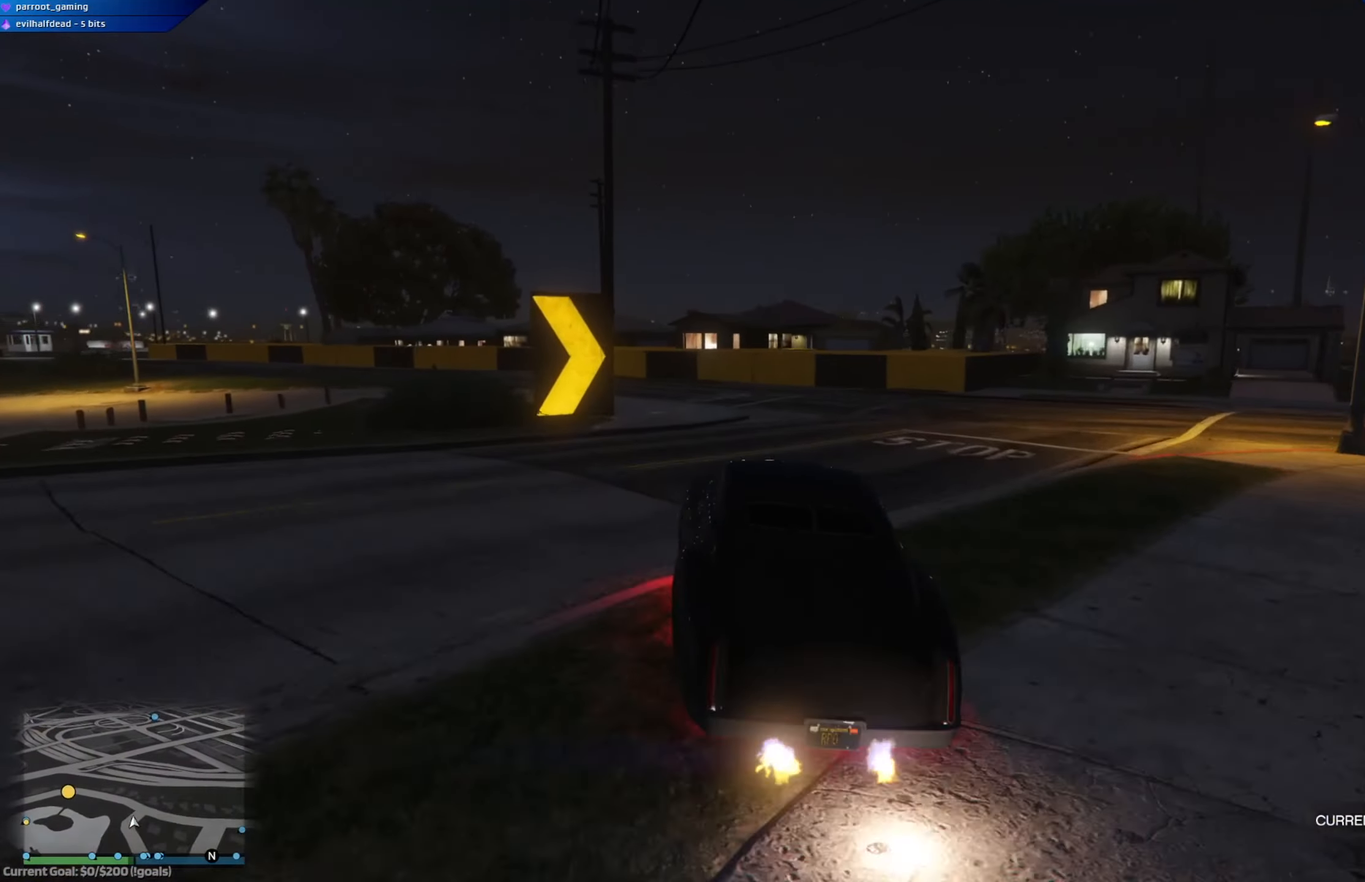
{"buttons": [], "left_stick": "left", "right_stick": "center", "events": [[217, "R2", "down"], [367, "R2", "up"]]}
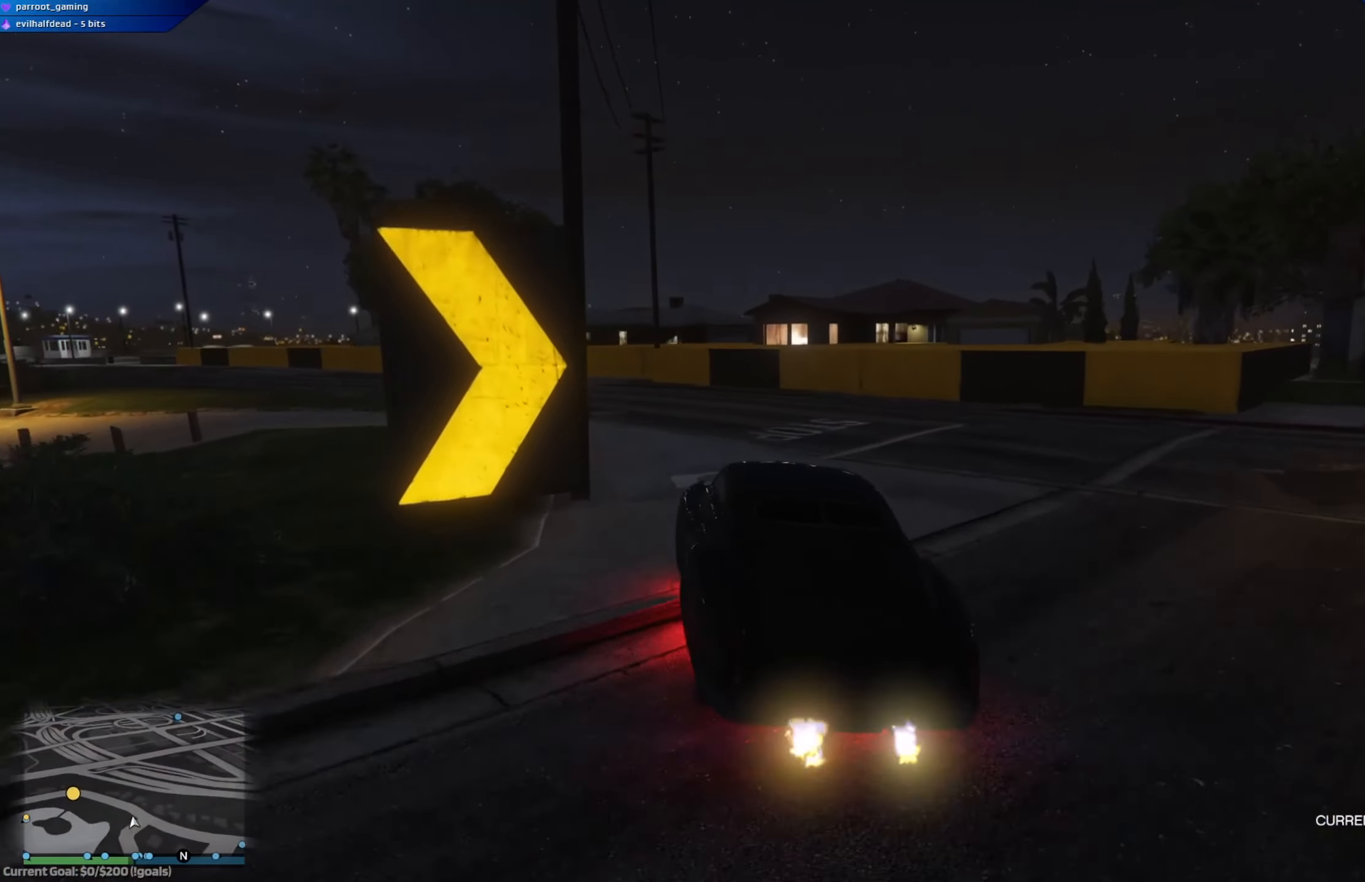
{"buttons": [], "left_stick": "left", "right_stick": "center", "events": [[34, "R2", "down"], [134, "R2", "up"], [301, "R2", "down"], [417, "R2", "up"]]}
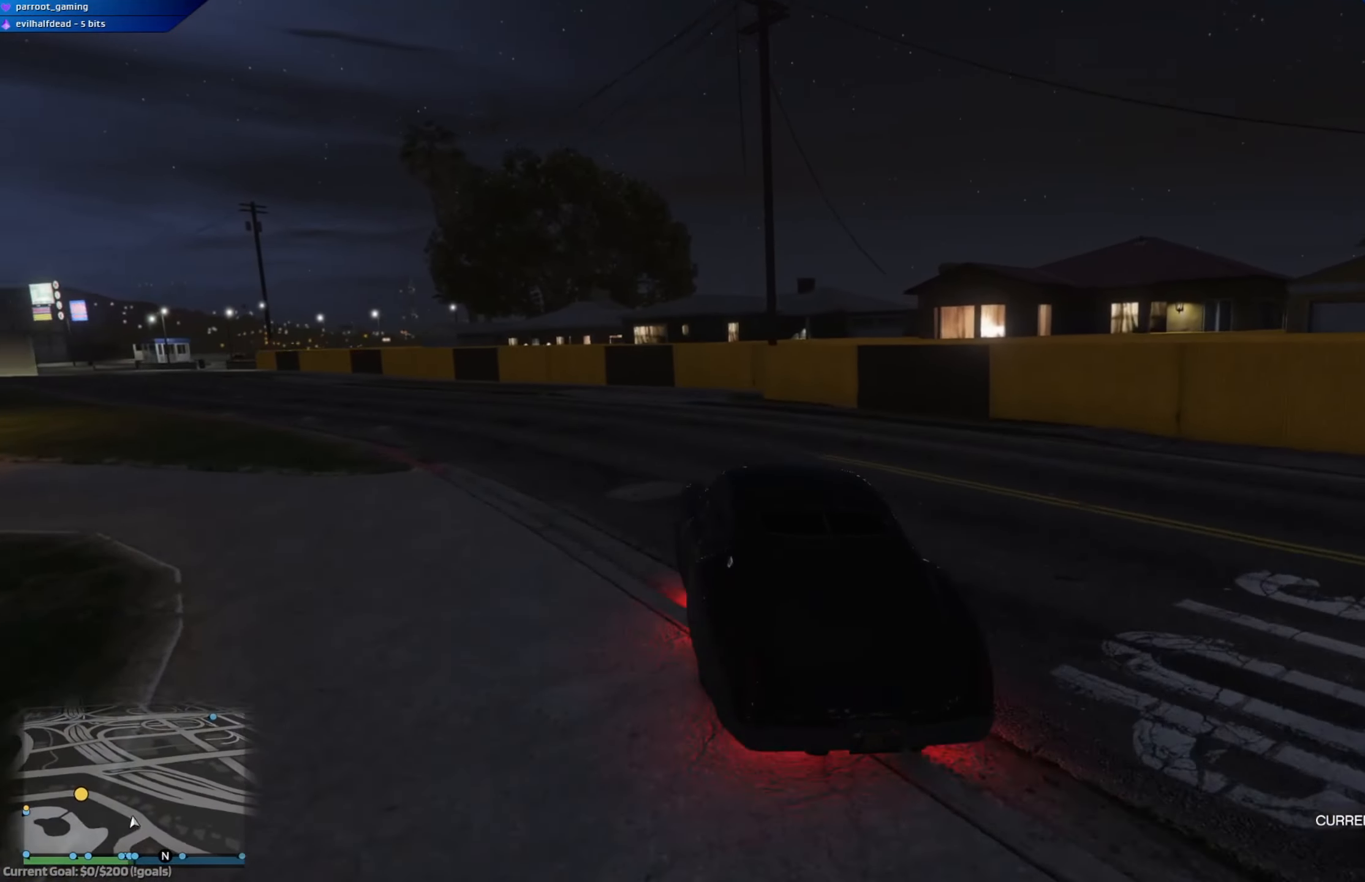
{"buttons": ["R2"], "left_stick": "left", "right_stick": "center", "events": [[33, "R2", "down"], [183, "R2", "up"], [283, "R2", "down"]]}
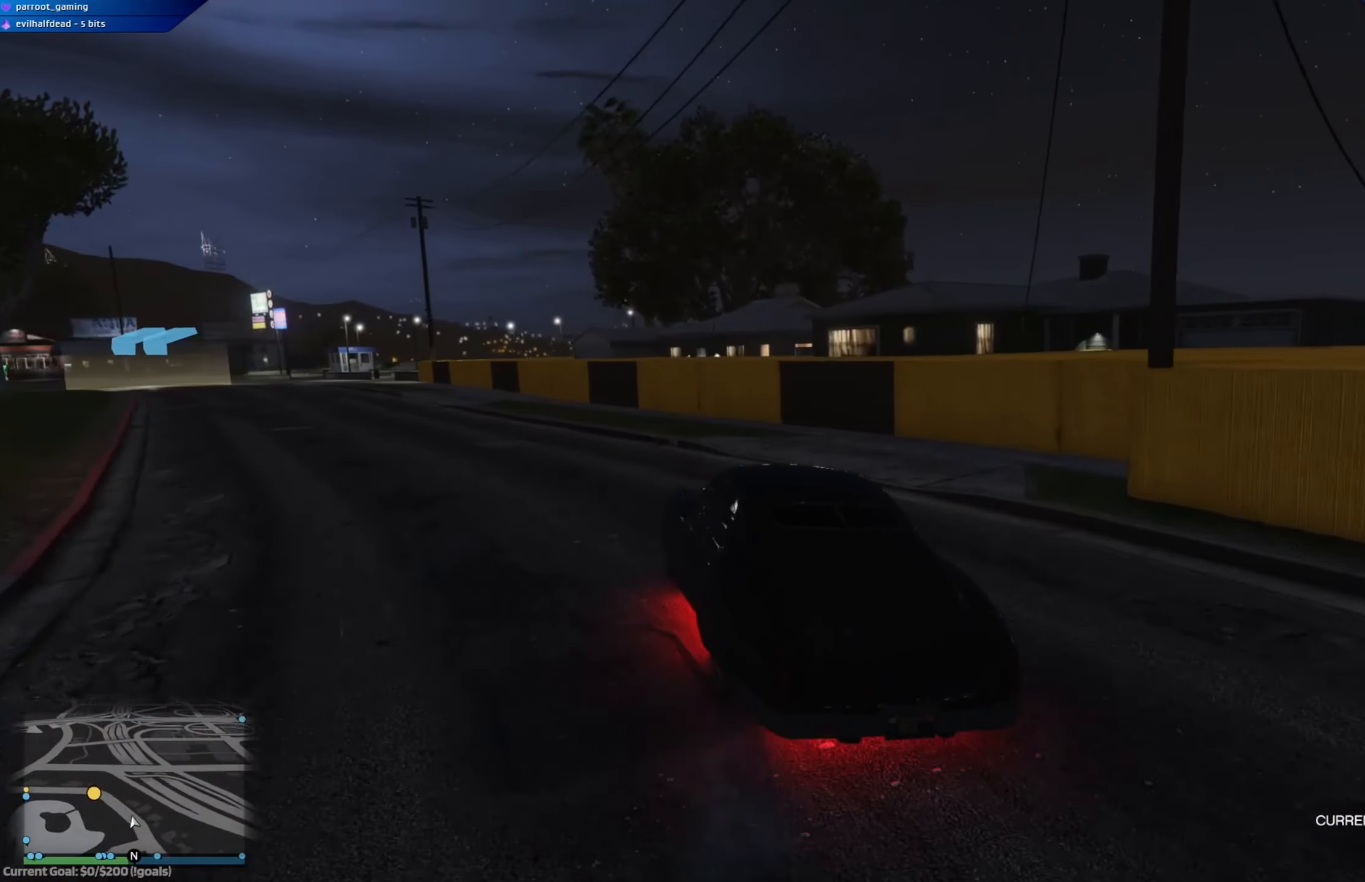
{"buttons": ["R2"], "left_stick": "left", "right_stick": "center", "events": [[217, "left_stick", "center"], [317, "left_stick", "left"]]}
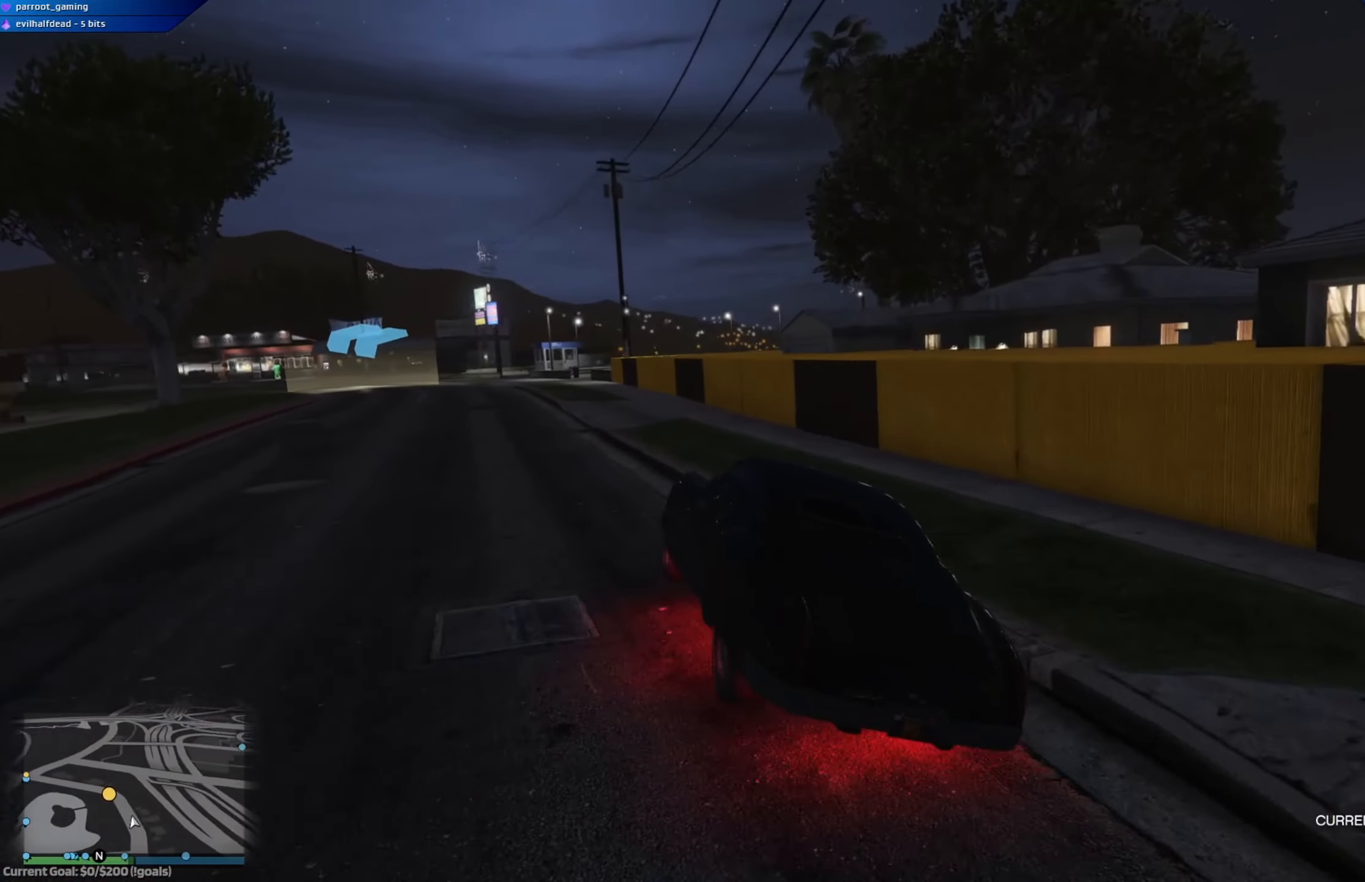
{"buttons": ["R2"], "left_stick": "left", "right_stick": "center", "events": [[217, "left_stick", "center"], [434, "left_stick", "left"]]}
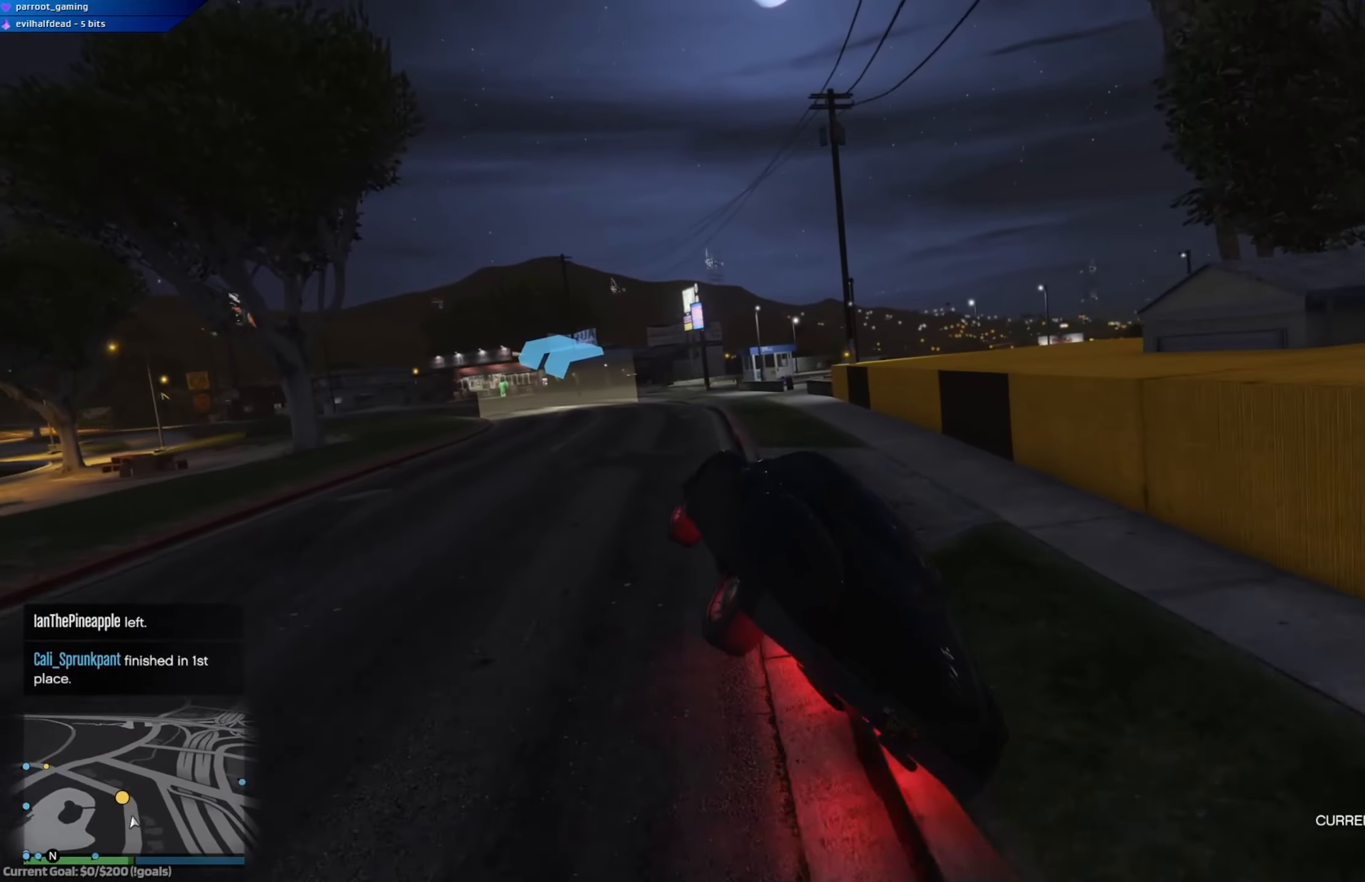
{"buttons": ["R2"], "left_stick": "left", "right_stick": "center", "events": [[134, "left_stick", "down-right"], [417, "left_stick", "left"]]}
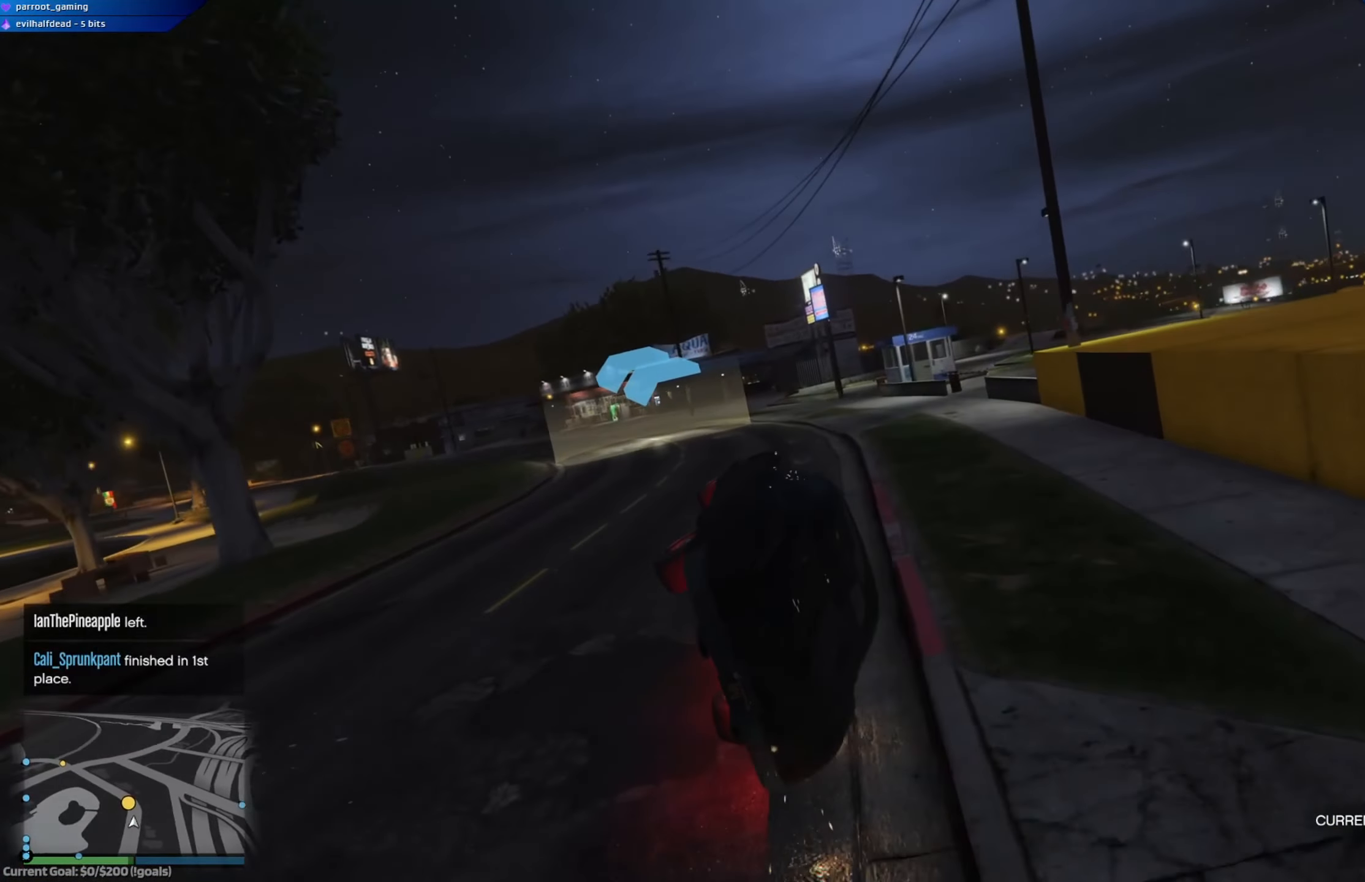
{"buttons": ["R2"], "left_stick": "left", "right_stick": "center", "events": []}
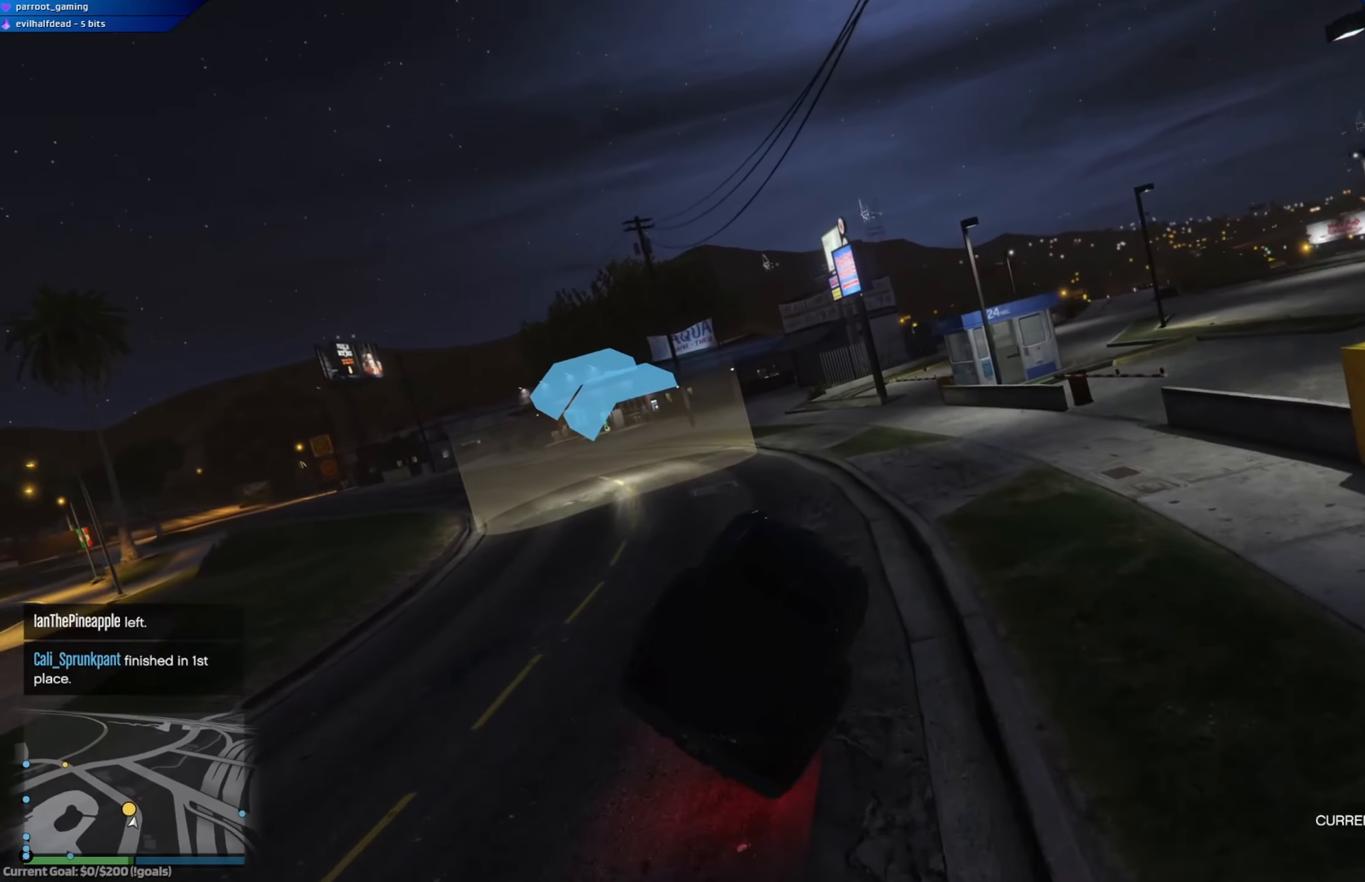
{"buttons": ["R2"], "left_stick": "left", "right_stick": "center", "events": []}
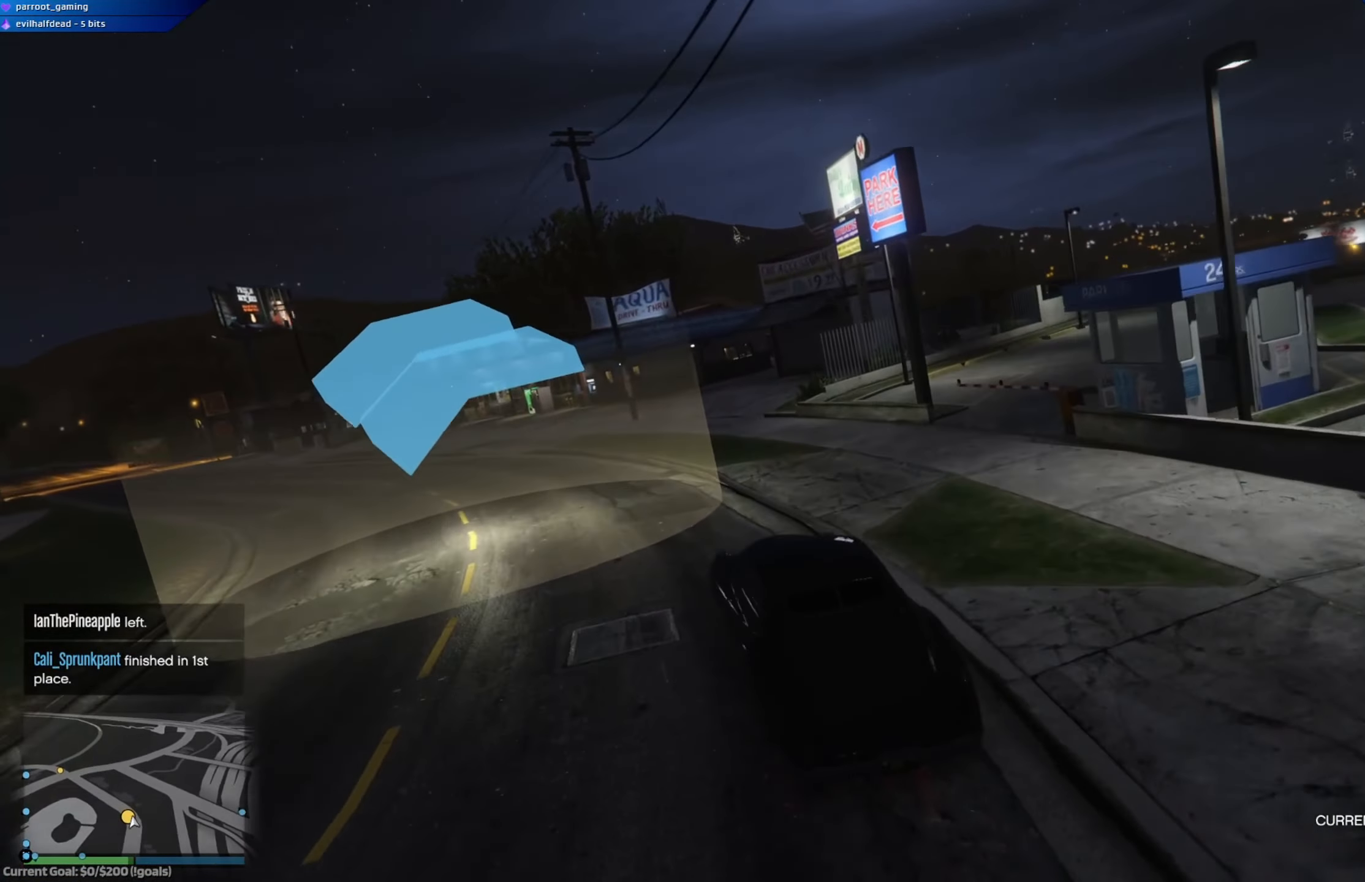
{"buttons": ["R2"], "left_stick": "down-right", "right_stick": "center", "events": [[16, "left_stick", "center"], [150, "left_stick", "left"], [400, "left_stick", "down-right"]]}
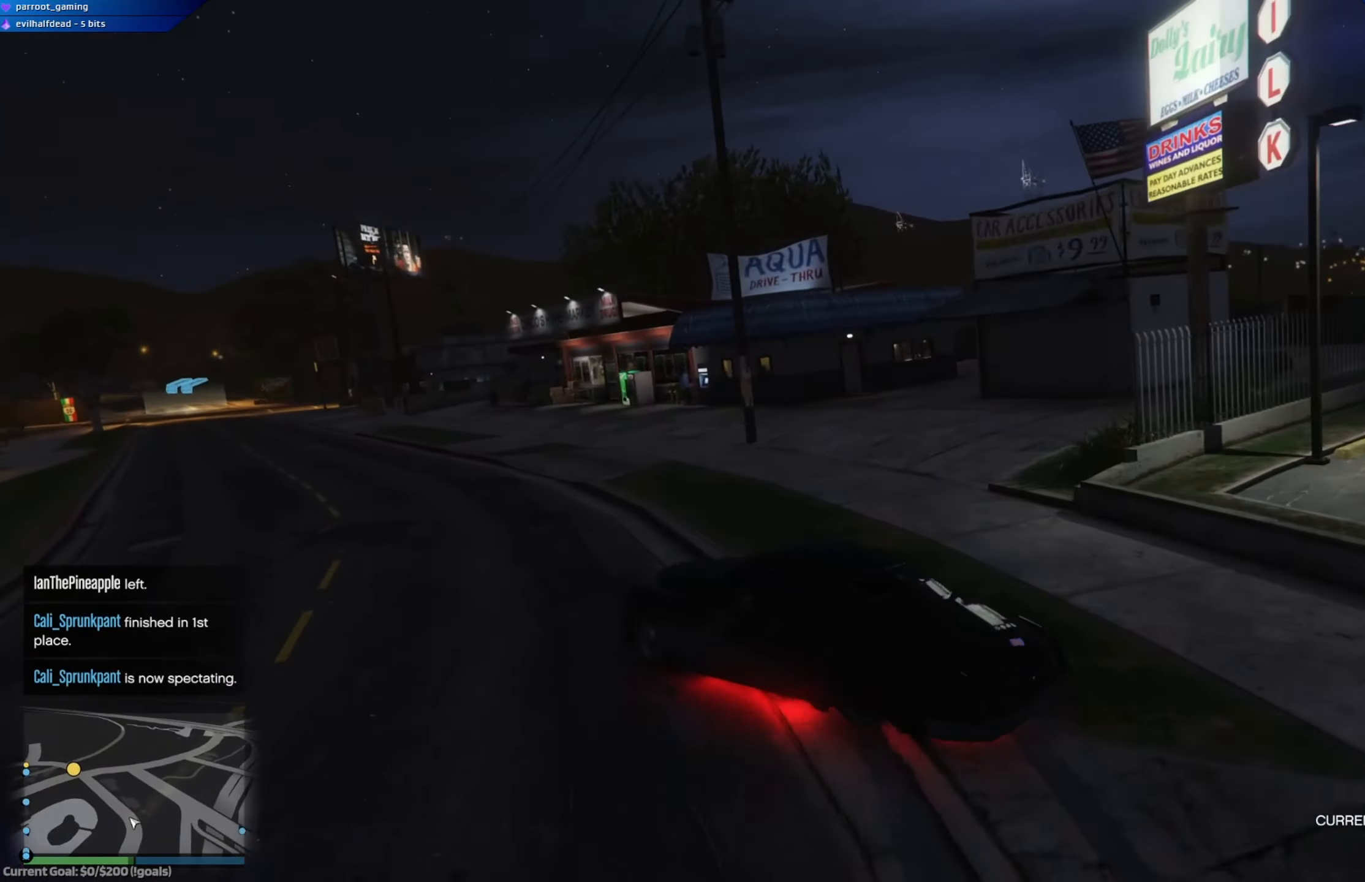
{"buttons": [], "left_stick": "down-right", "right_stick": "center", "events": [[334, "R2", "up"]]}
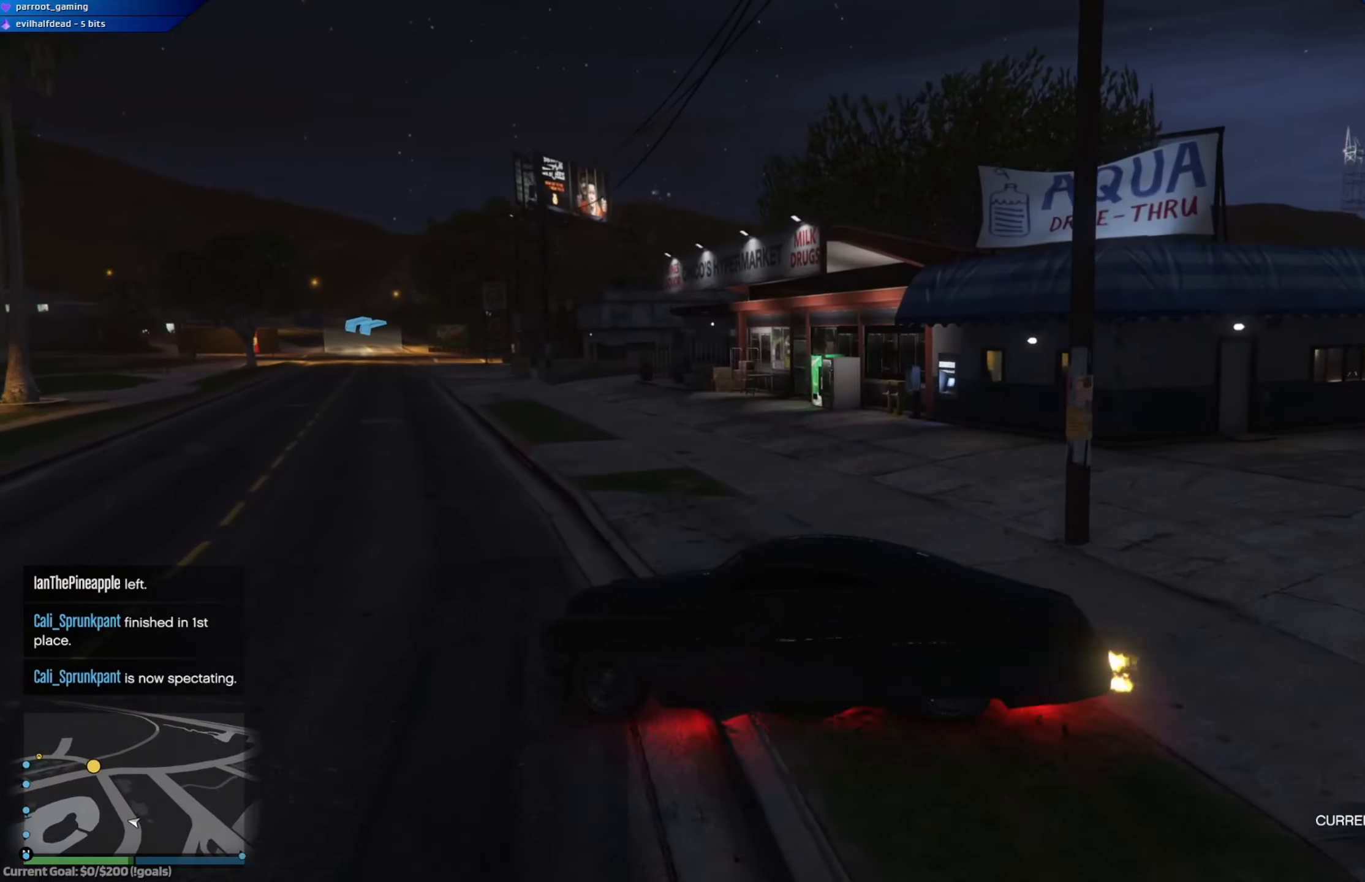
{"buttons": [], "left_stick": "left", "right_stick": "center", "events": [[167, "left_stick", "left"]]}
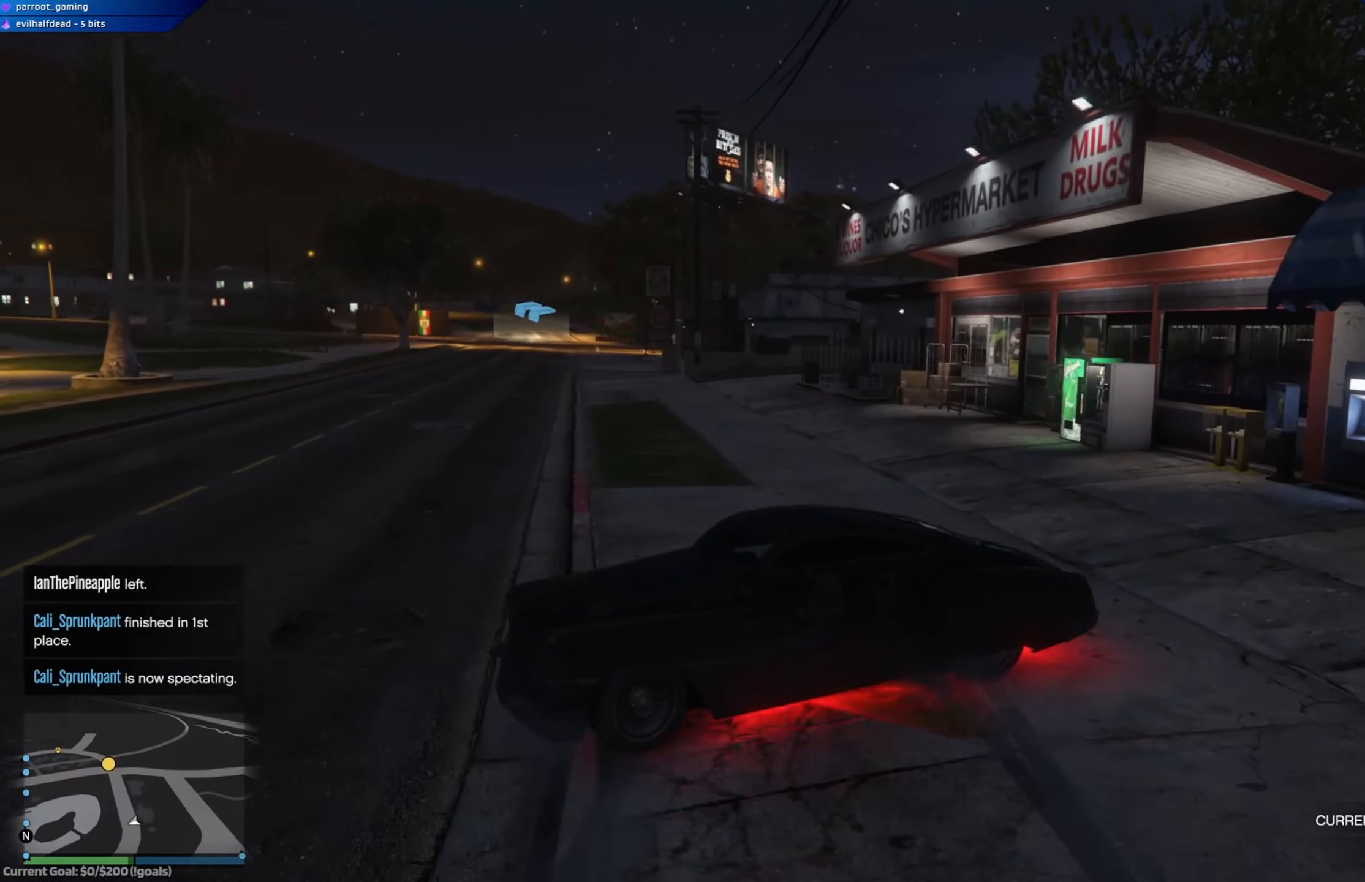
{"buttons": [], "left_stick": "left", "right_stick": "center", "events": []}
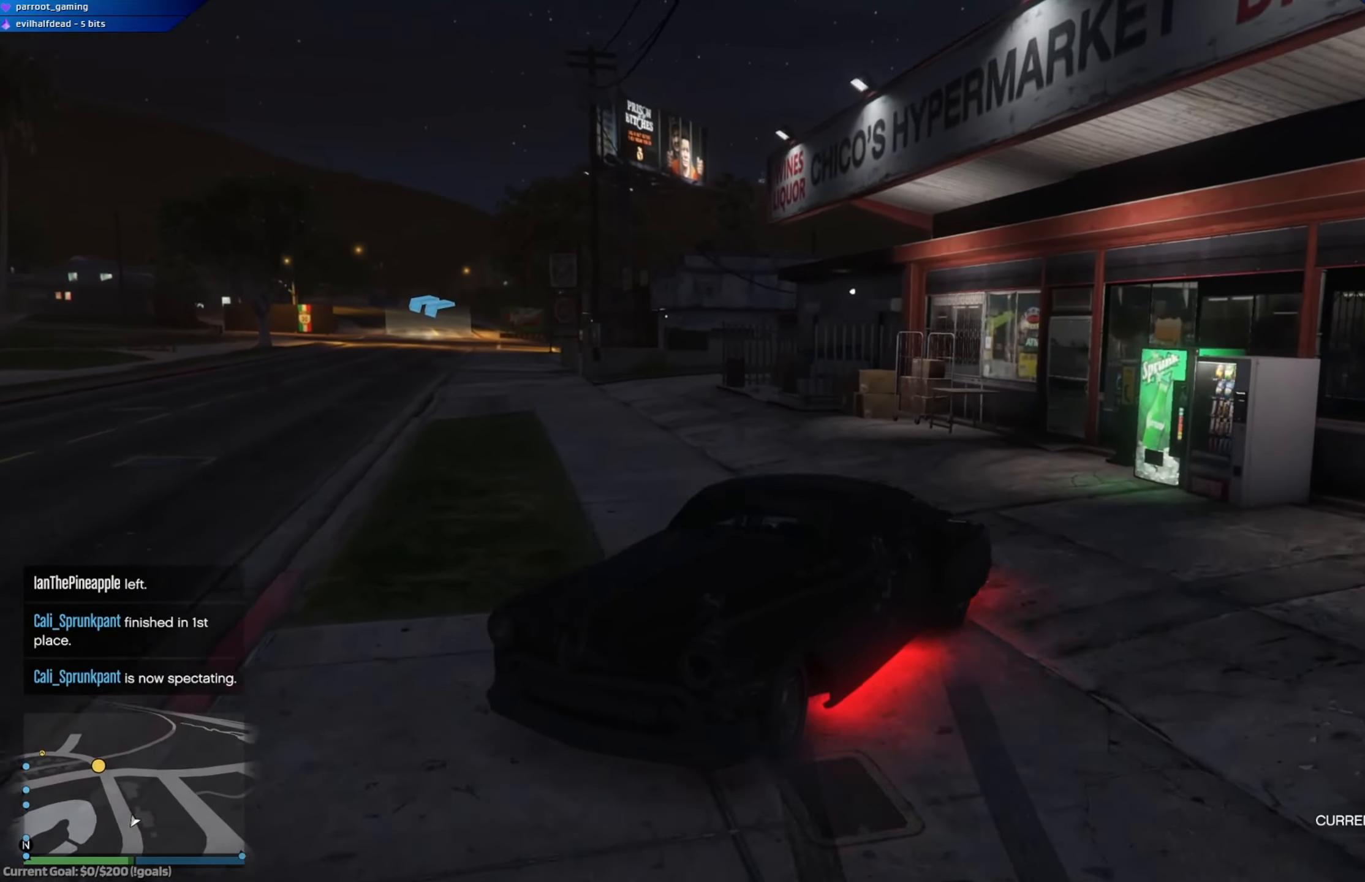
{"buttons": [], "left_stick": "left", "right_stick": "center", "events": []}
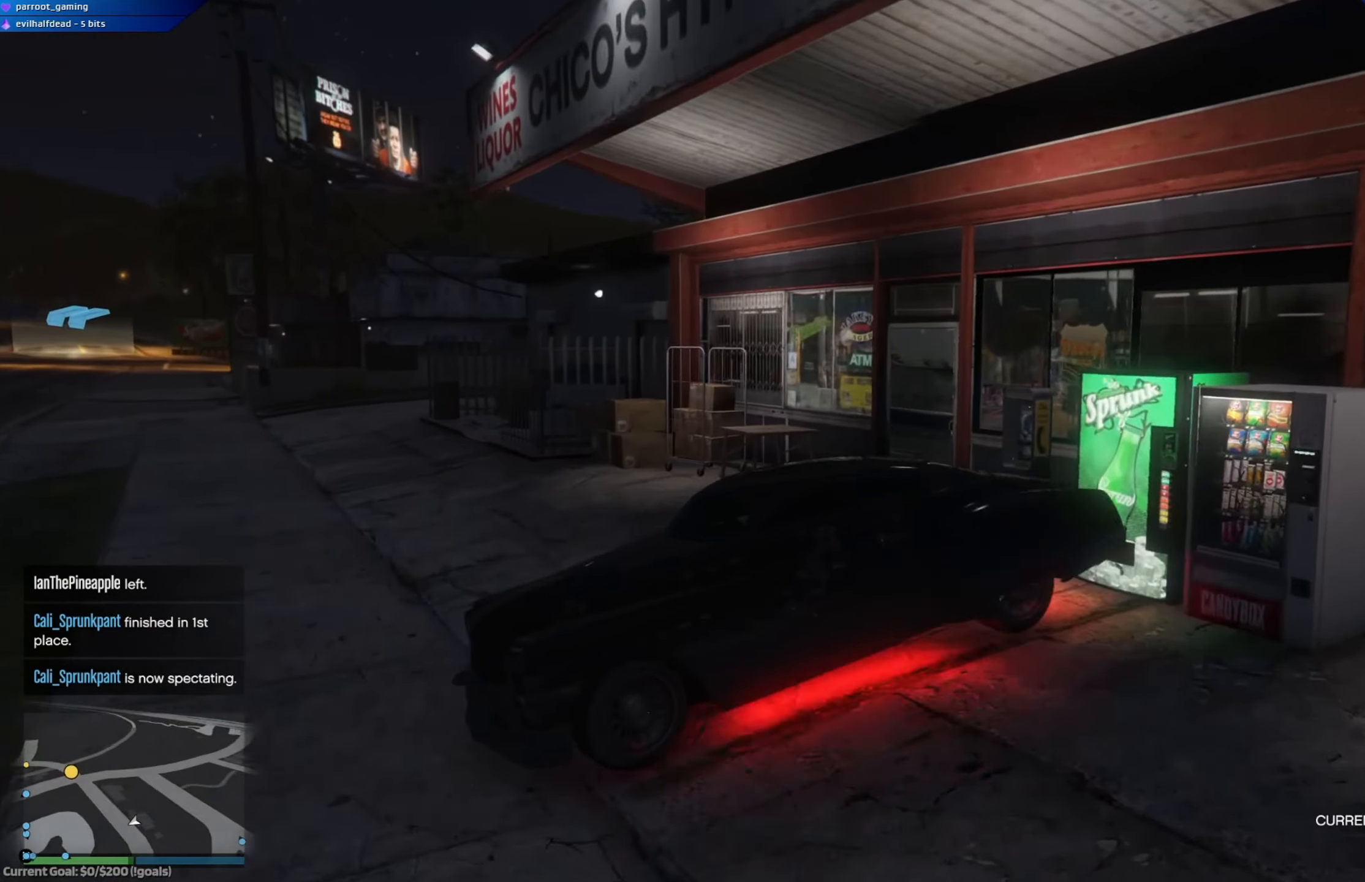
{"buttons": ["R2"], "left_stick": "right", "right_stick": "center", "events": [[83, "R2", "down"], [150, "left_stick", "center"], [217, "left_stick", "right"]]}
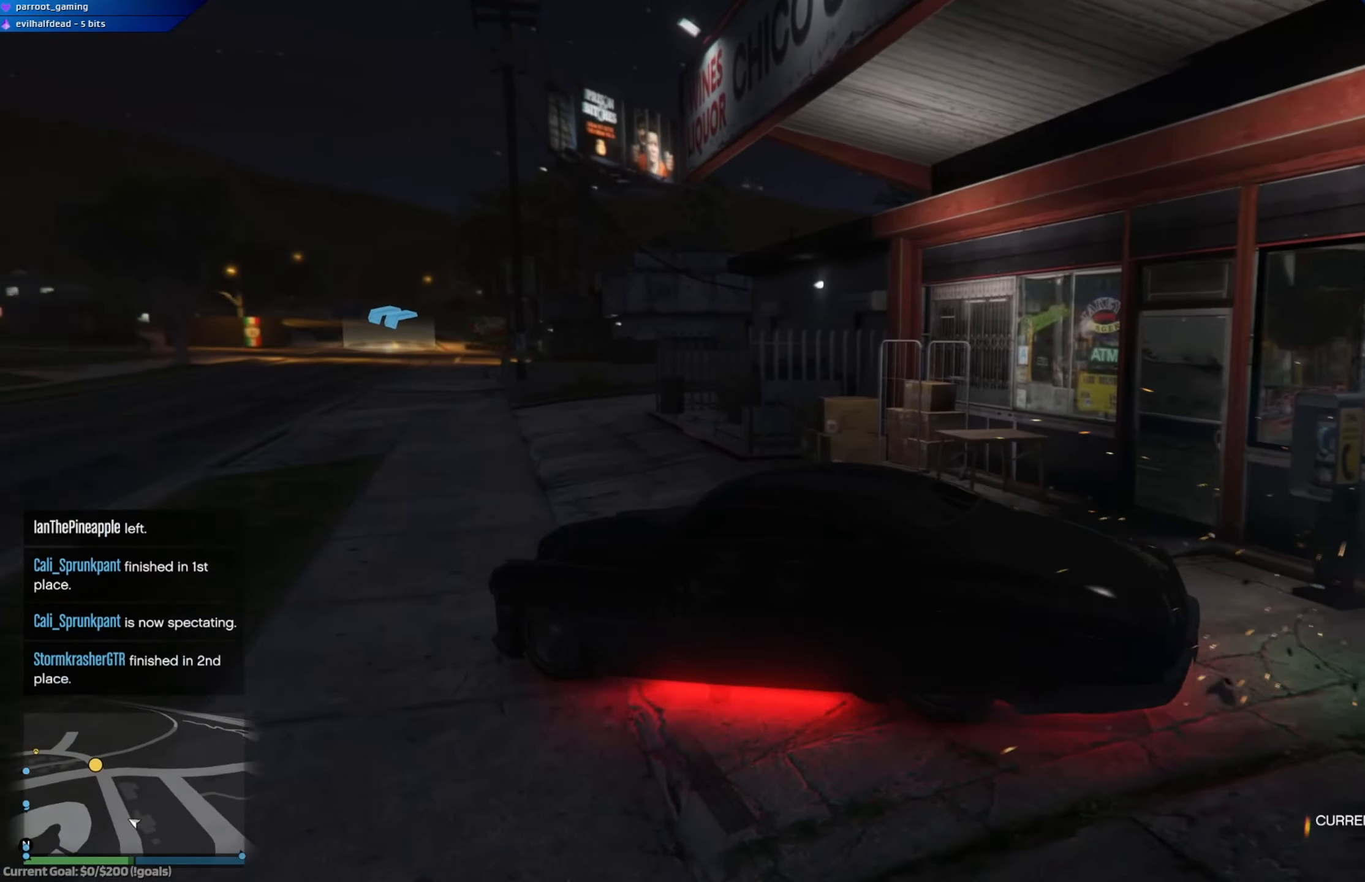
{"buttons": ["R2"], "left_stick": "center", "right_stick": "center", "events": [[334, "left_stick", "center"]]}
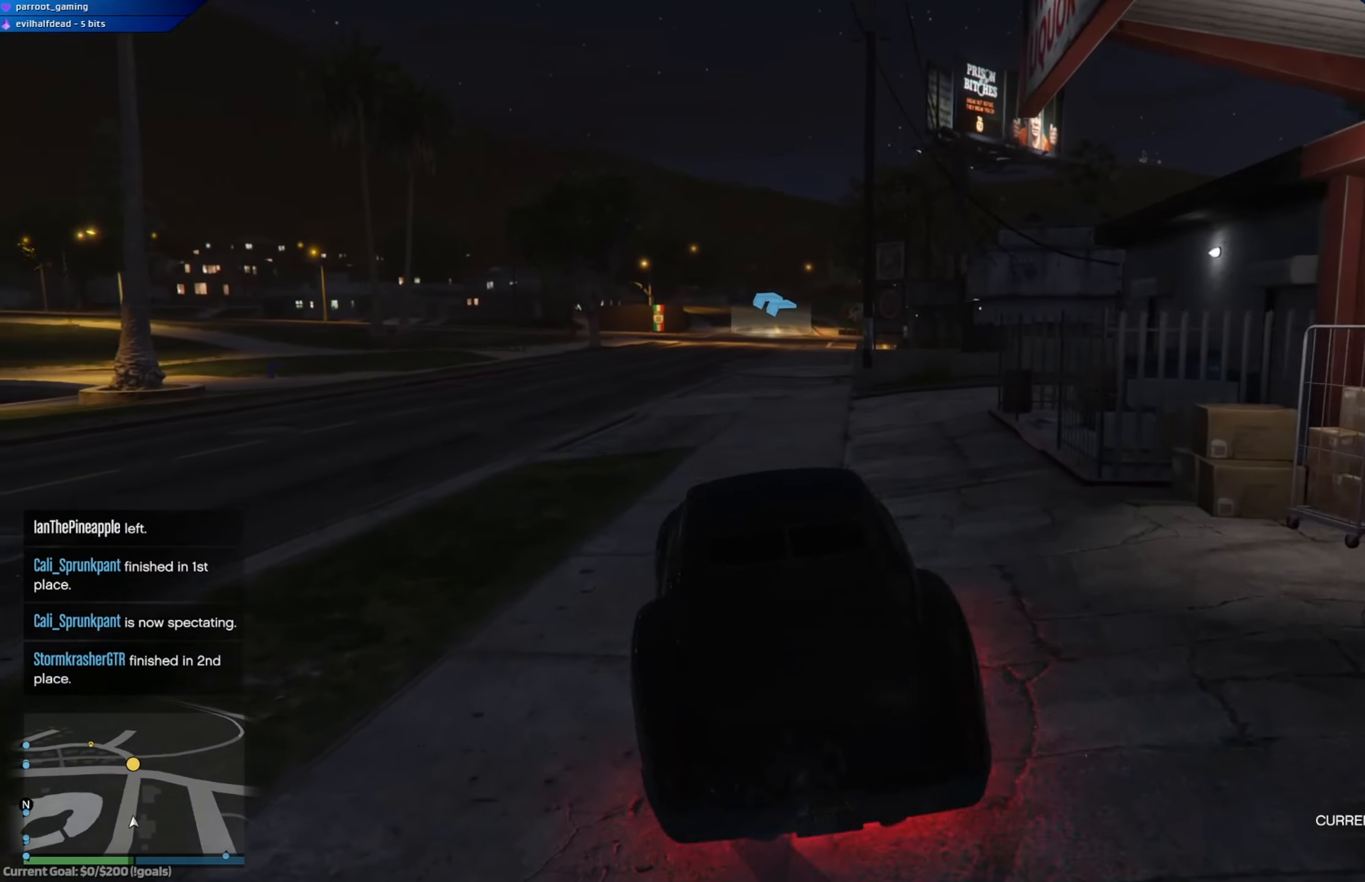
{"buttons": ["R2"], "left_stick": "center", "right_stick": "center", "events": [[67, "left_stick", "left"], [350, "left_stick", "center"]]}
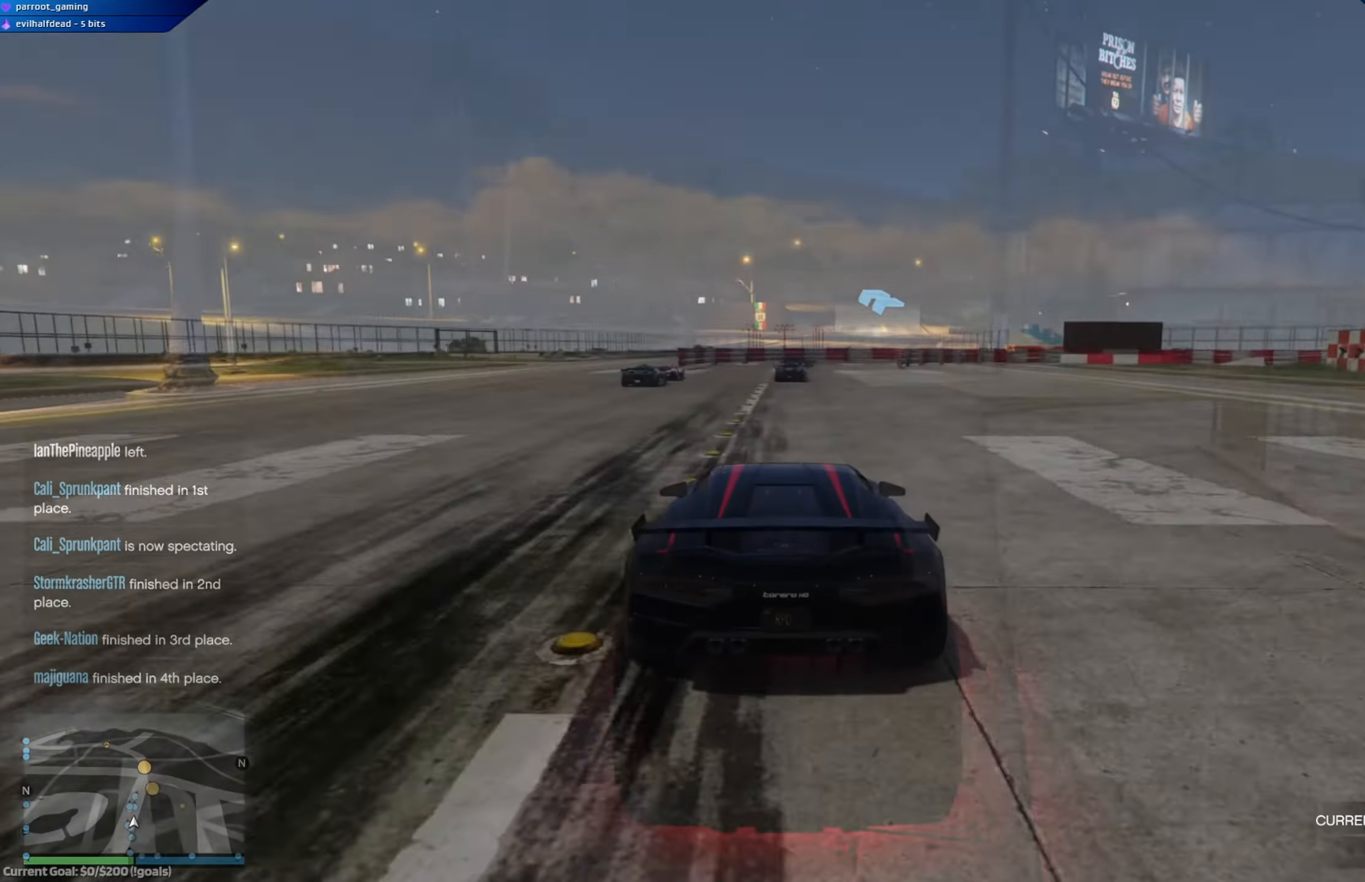
{"buttons": ["R2"], "left_stick": "right", "right_stick": "center", "events": [[434, "left_stick", "right"]]}
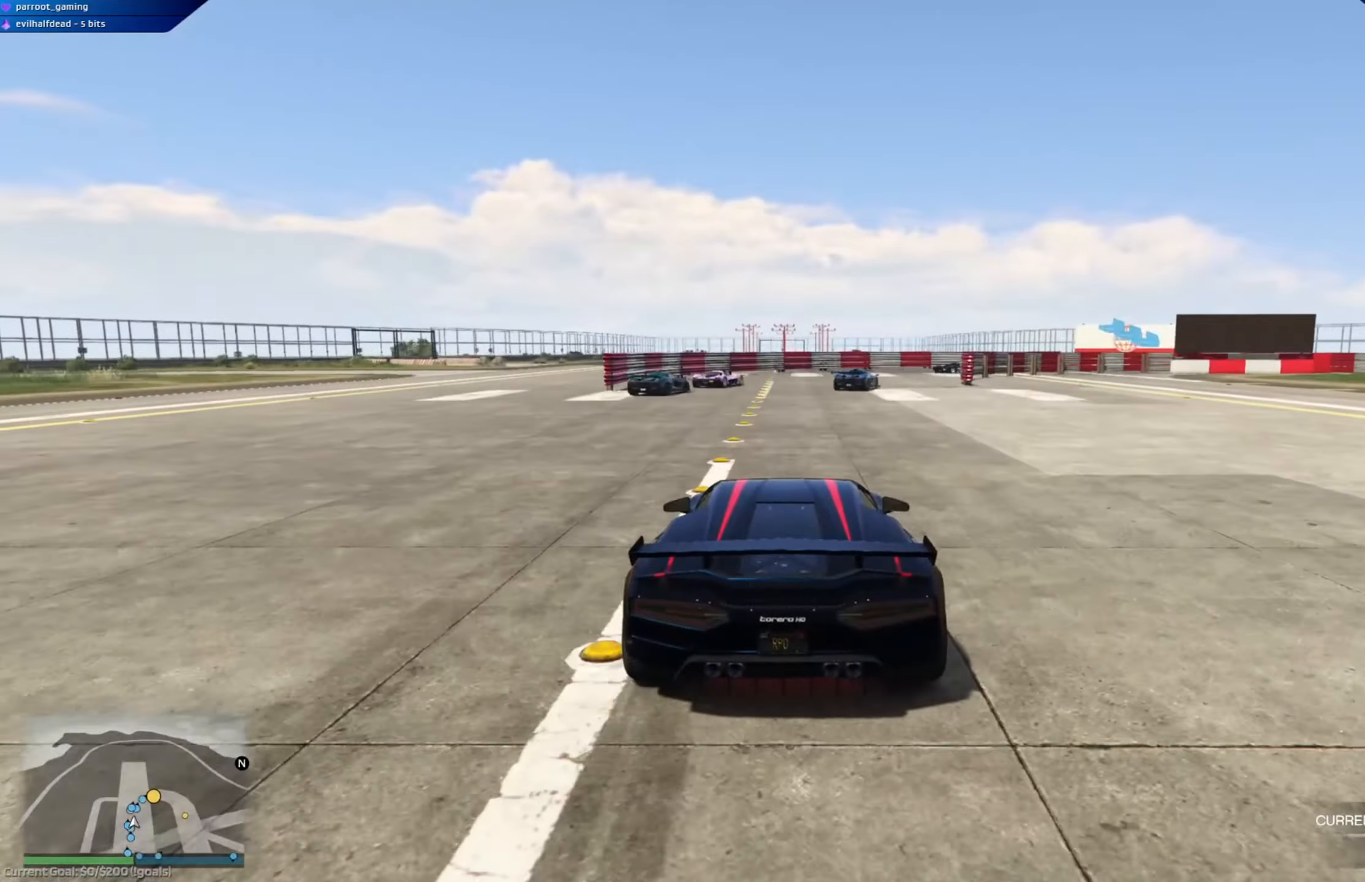
{"buttons": ["L2"], "left_stick": "right", "right_stick": "center", "events": [[83, "L2", "down"], [100, "R2", "up"]]}
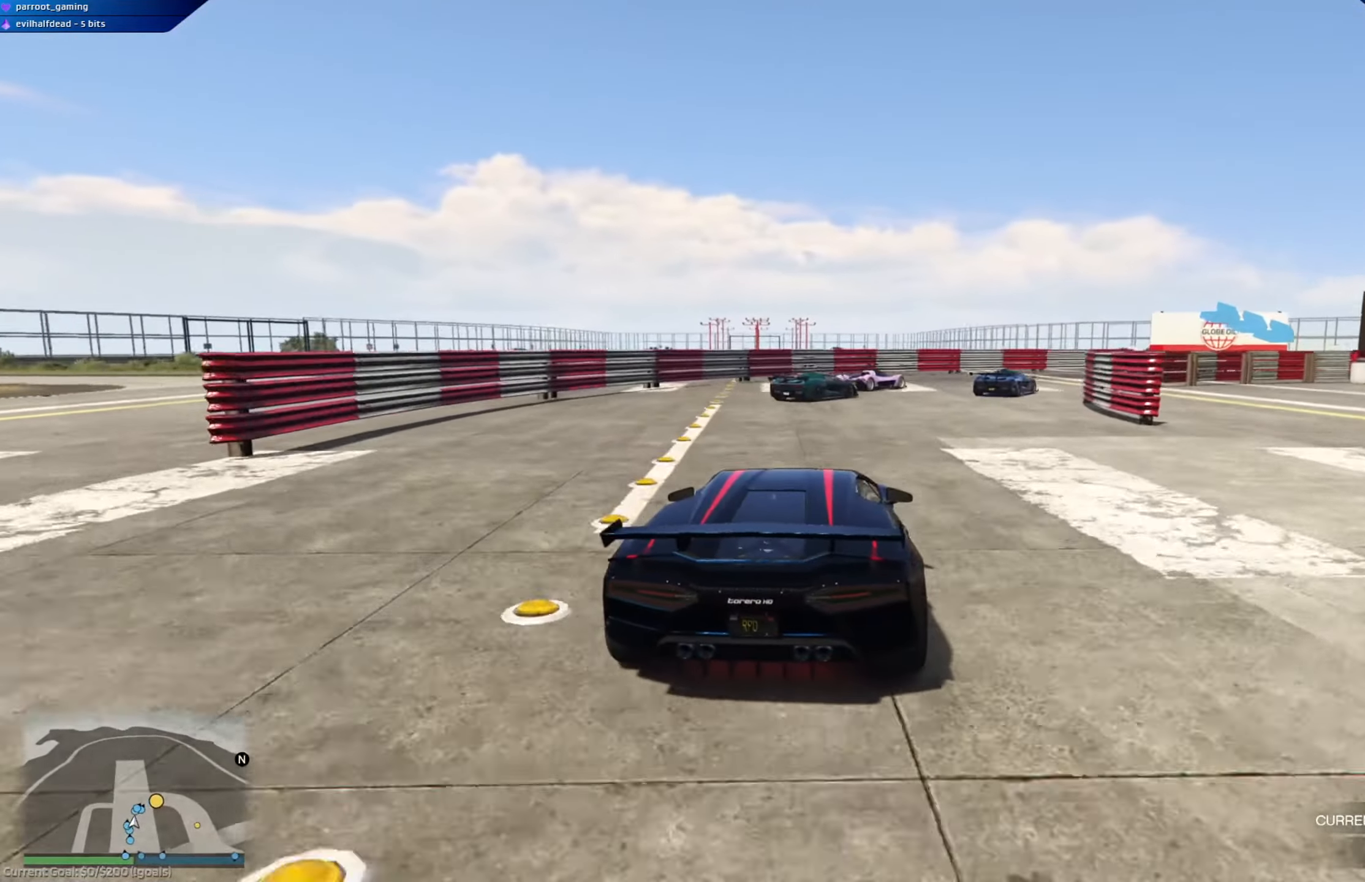
{"buttons": [], "left_stick": "right", "right_stick": "center", "events": [[251, "L2", "up"], [301, "L2", "down"], [451, "L2", "up"]]}